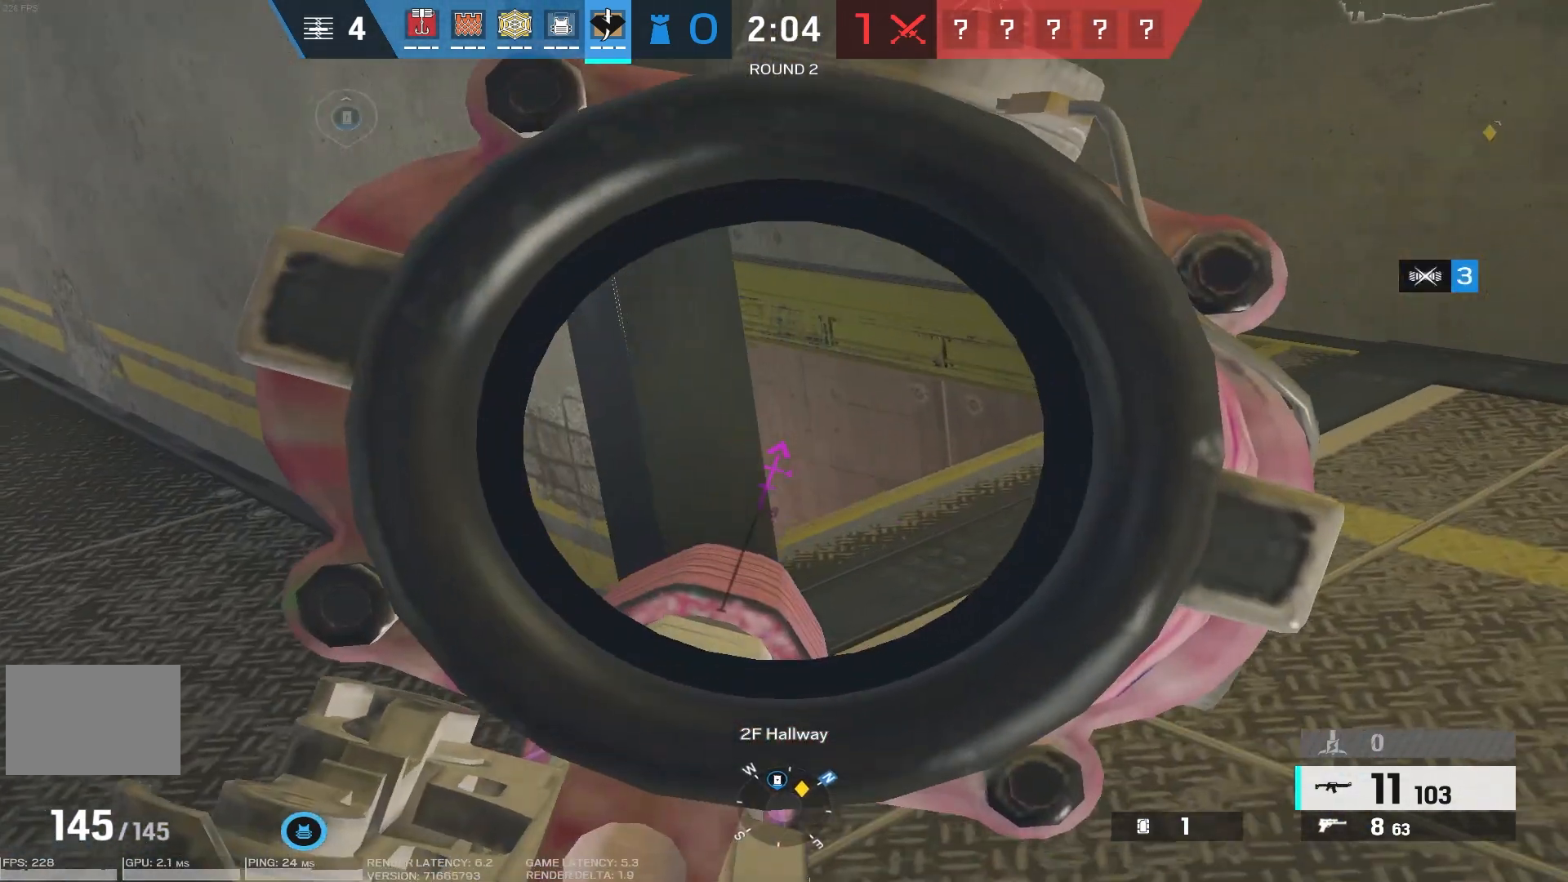
Gameplay with keyboard and mouse; each line is a JSON object with the keys and mouse buttons held at the frame after it. "events" lists presses ("down") and releases ("up") of "1", "2", "3", "4", "5", "a", "alt", "b", "c", "caps_lock", "ctrl", "d", "e", "f", "g", "q", "r", "s", "shift", "space", "super", "t", "tab", "tilde", "v", "w", "x", "z", "mouse_left", "mouse_wheel", "mouse_right", "mouse_mb4" and "mouse_mb5" between this image and that frame as [ms after this image, input, new state], when the widget could be followed in between. "mouse_left", "mouse_wheel", "mouse_right", "mouse_mb4", "mouse_mb5" = the "left", "wheel", "right", "mb4", "mb5" buttons of the "mouse" list. No other keys are recorded. "wheel" means that the mouse wheel is clicked or scrolled. Mouse movement is not recorded.
{"keys": ["a", "d"], "mouse": ["right"], "events": [[483, "a", "down"]]}
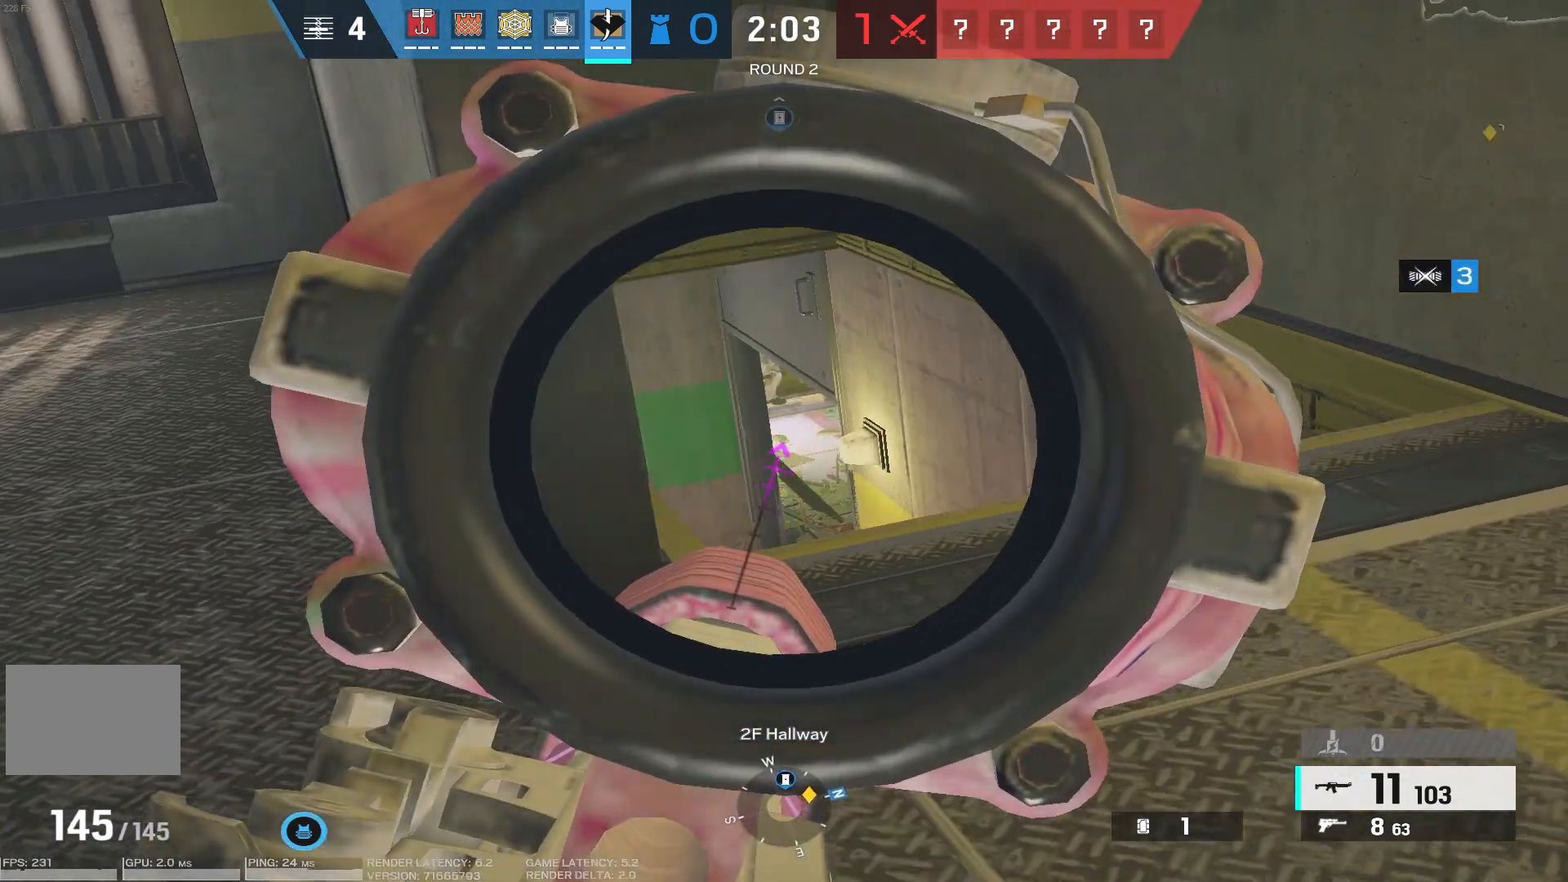
{"keys": [], "mouse": ["right"], "events": [[17, "d", "up"], [117, "a", "up"], [167, "d", "down"], [250, "a", "down"], [250, "d", "up"], [367, "a", "up"]]}
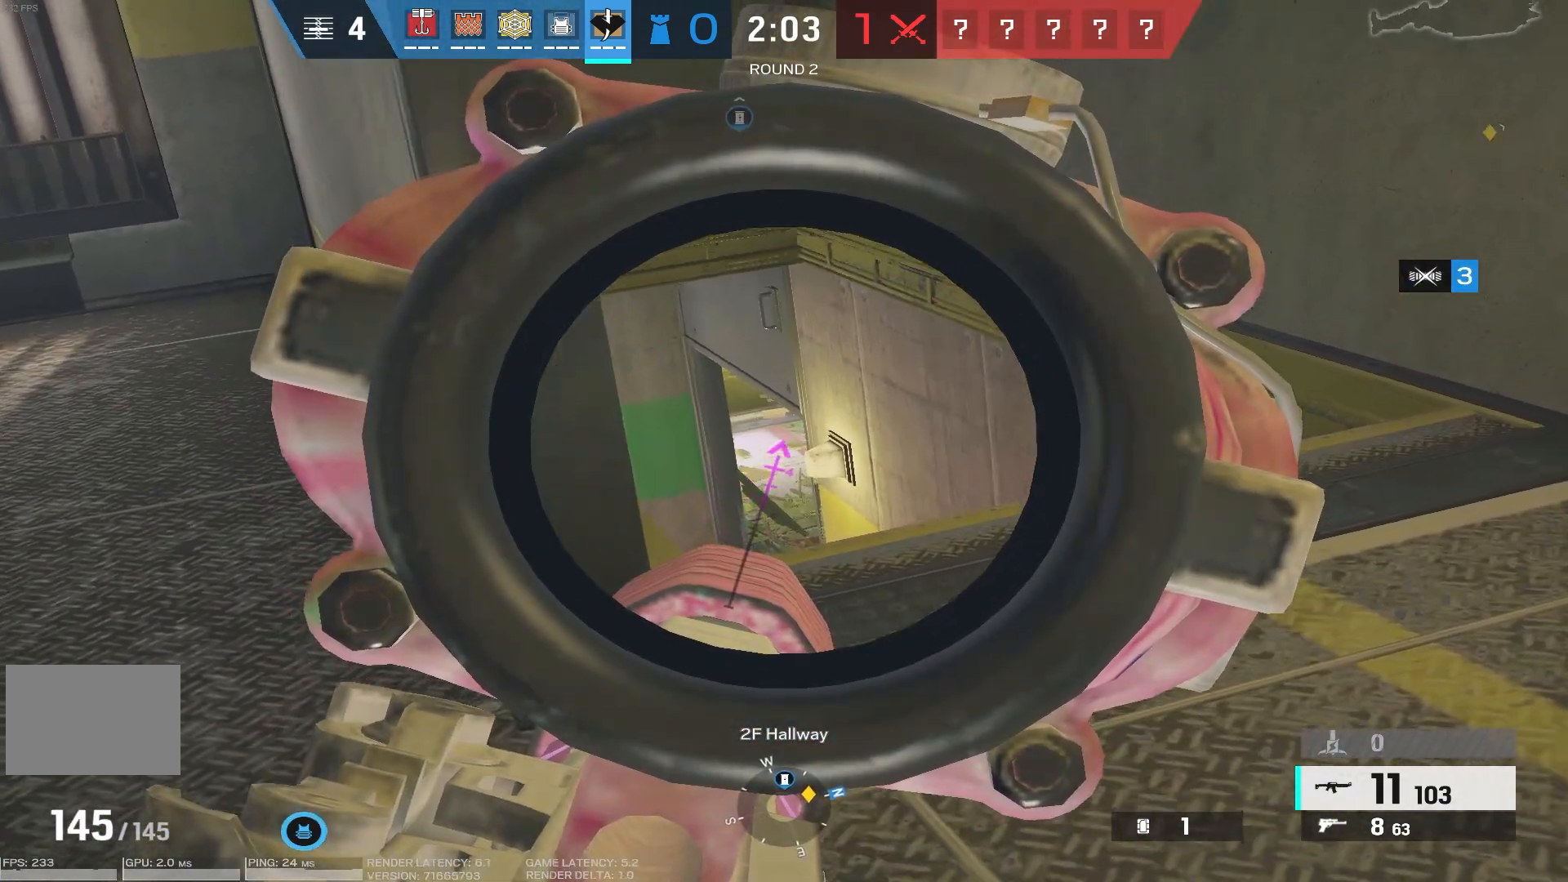
{"keys": [], "mouse": ["right"], "events": [[200, "a", "down"], [267, "a", "up"]]}
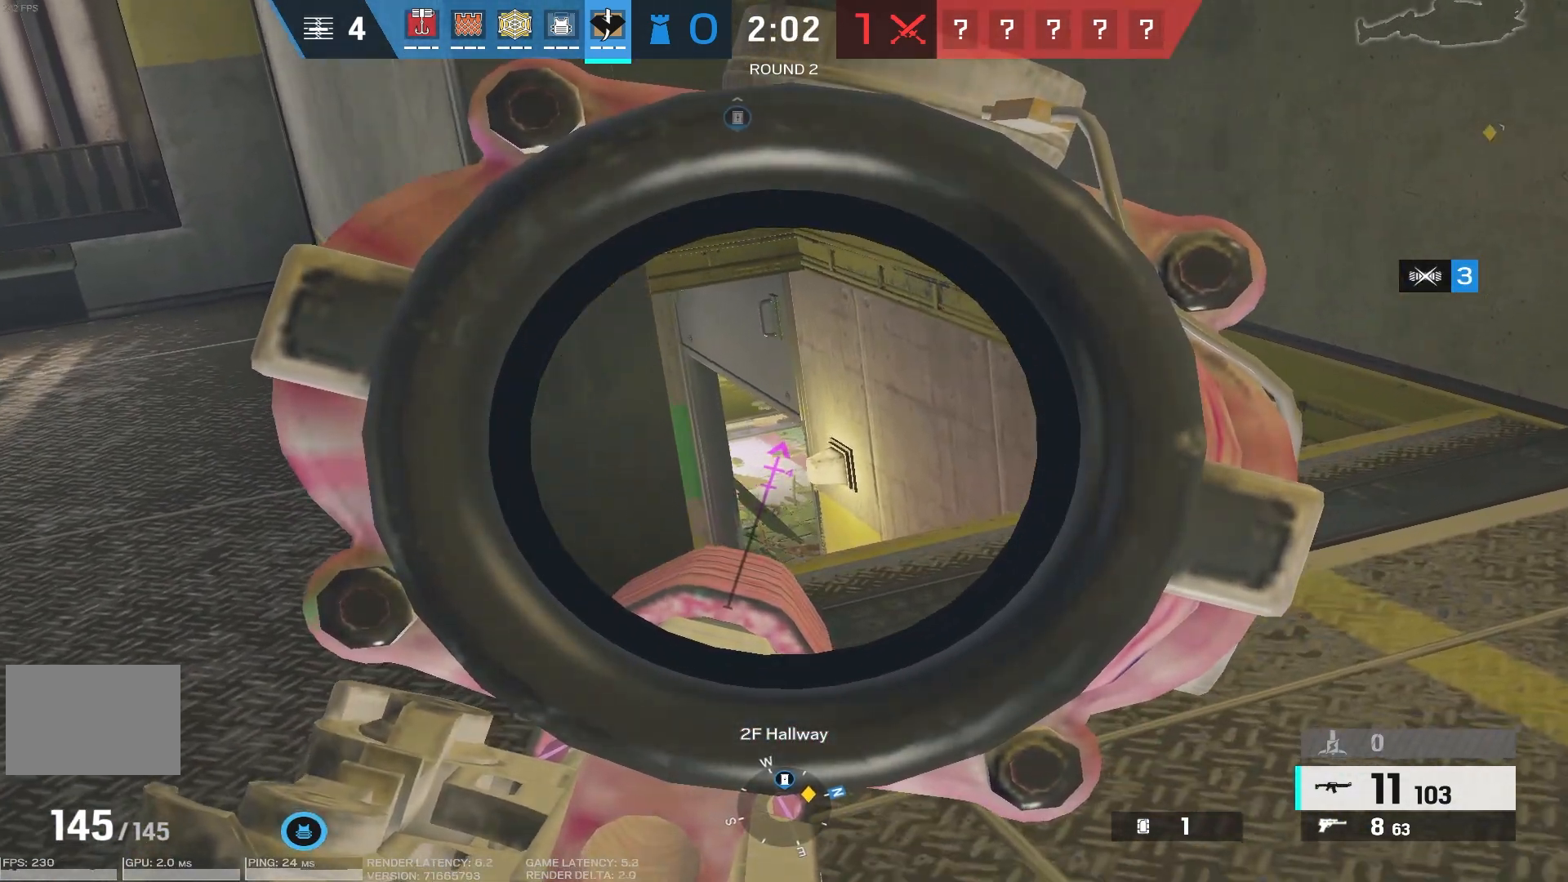
{"keys": ["s"], "mouse": ["right"], "events": [[133, "a", "down"], [200, "a", "up"], [400, "s", "down"]]}
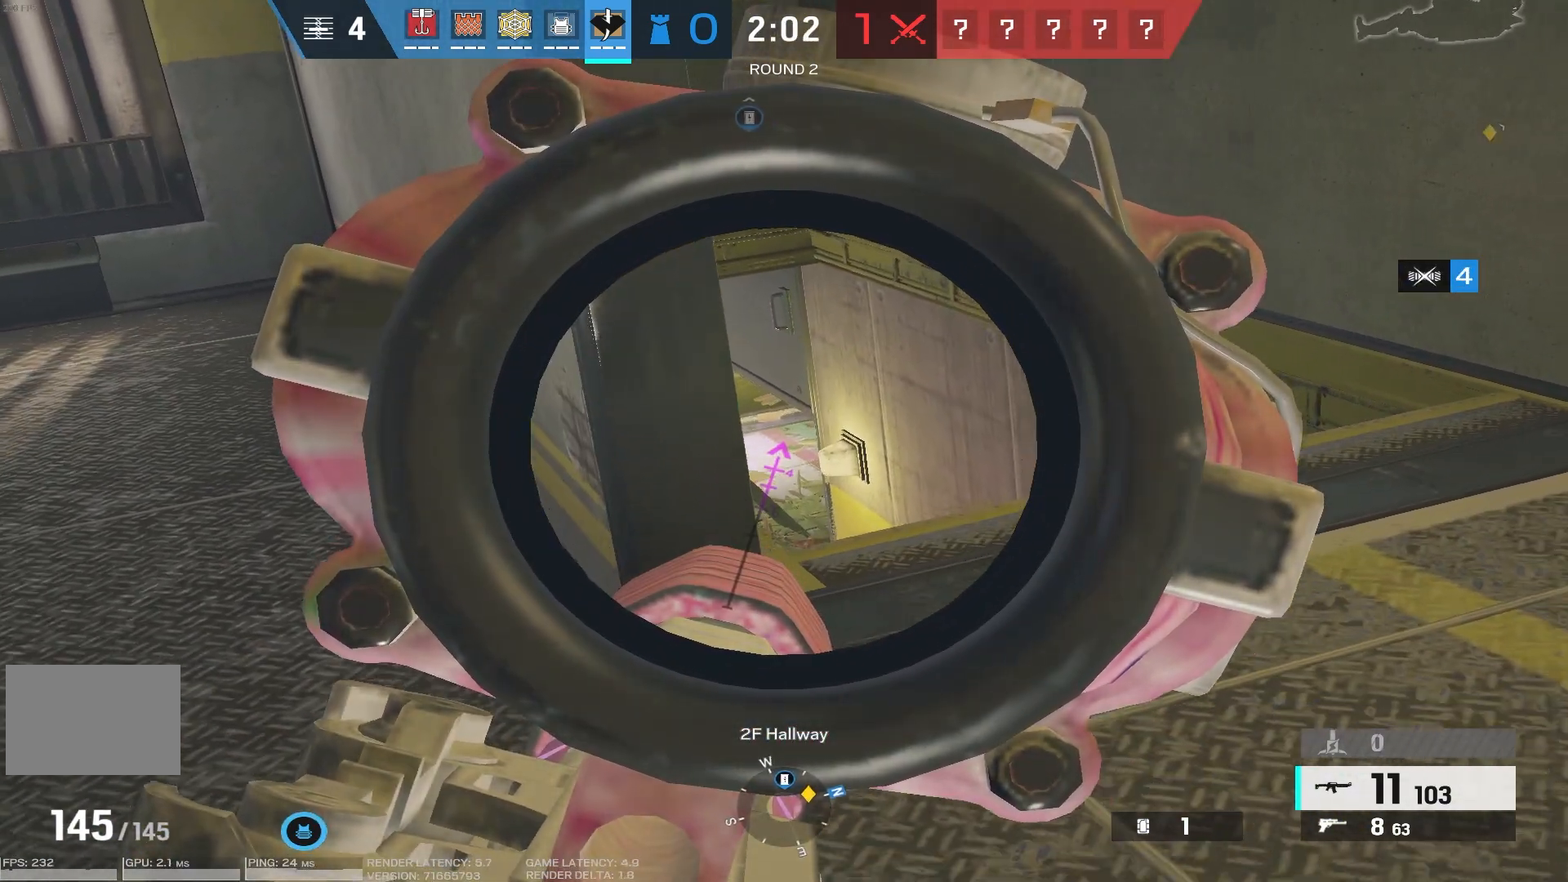
{"keys": [], "mouse": ["right"], "events": [[67, "s", "up"], [217, "s", "down"], [350, "s", "up"]]}
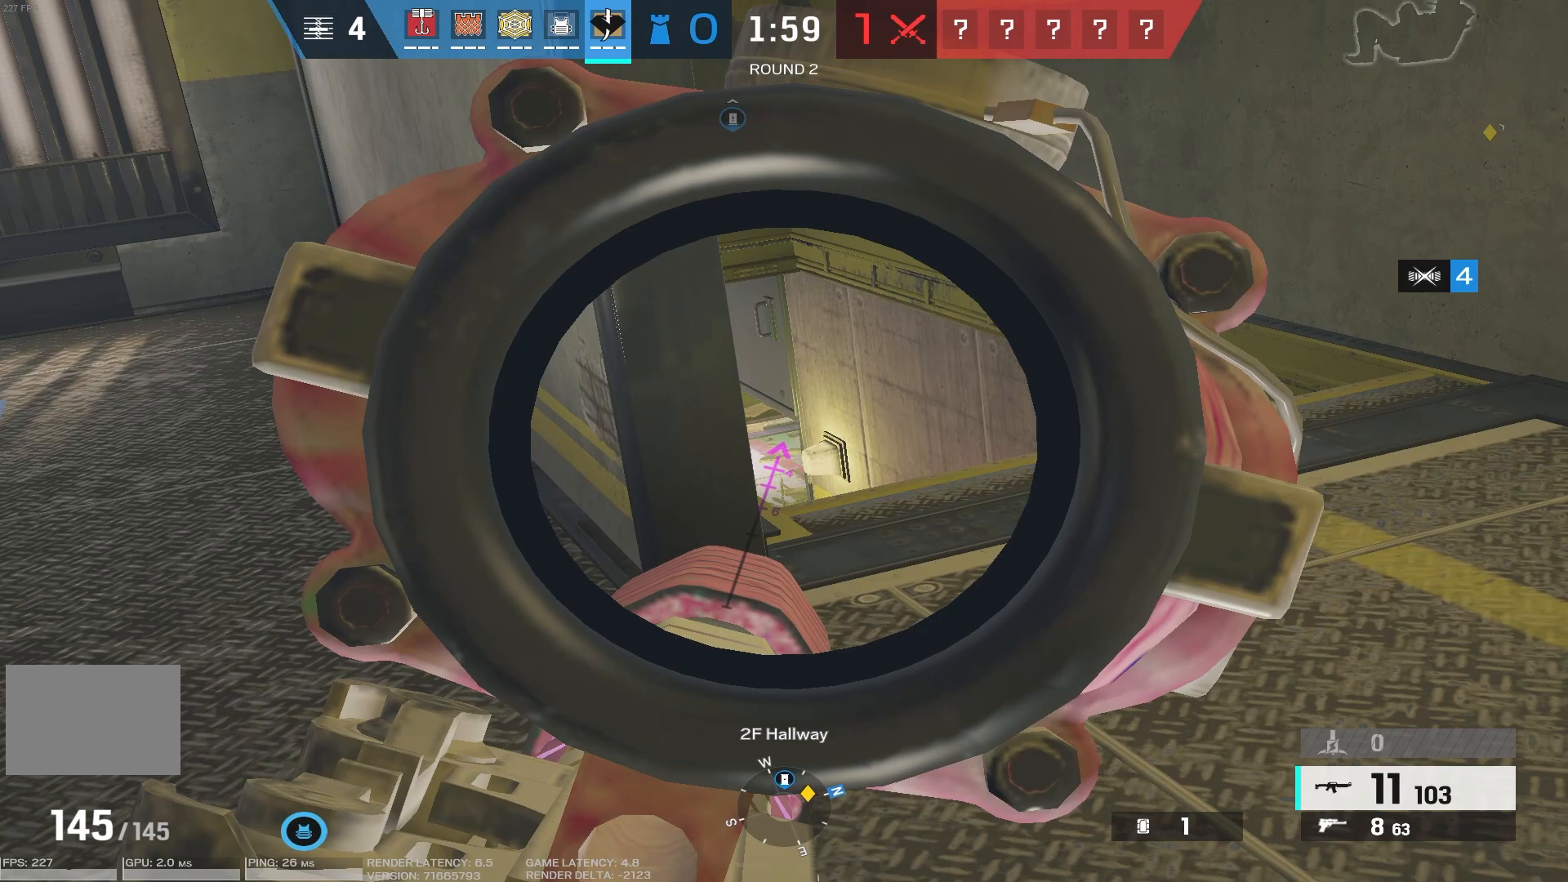
{"keys": [], "mouse": ["right"], "events": []}
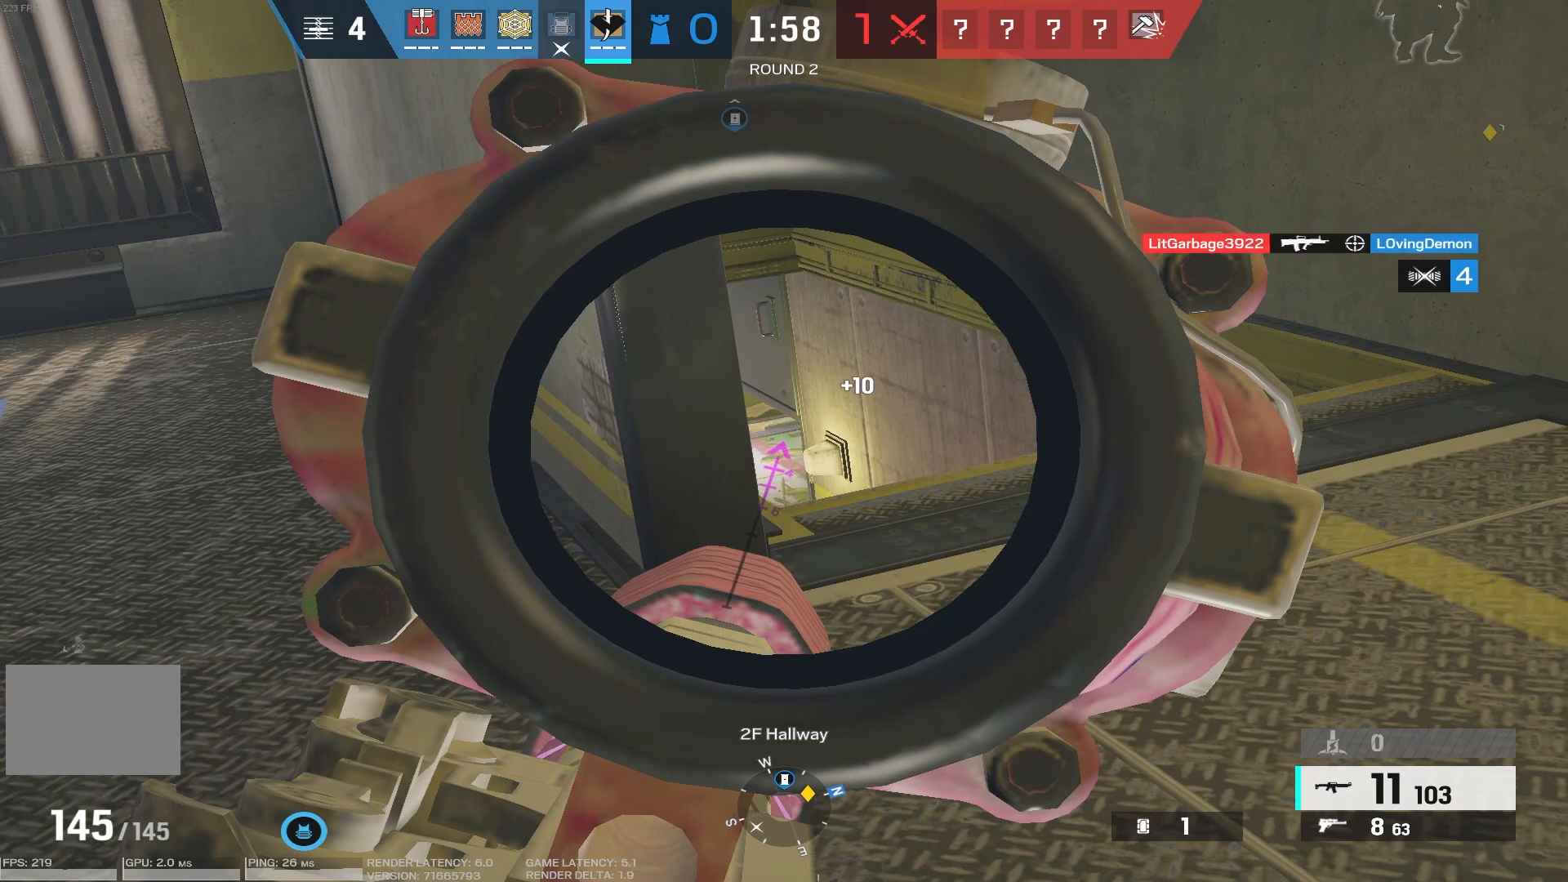
{"keys": [], "mouse": ["right"], "events": []}
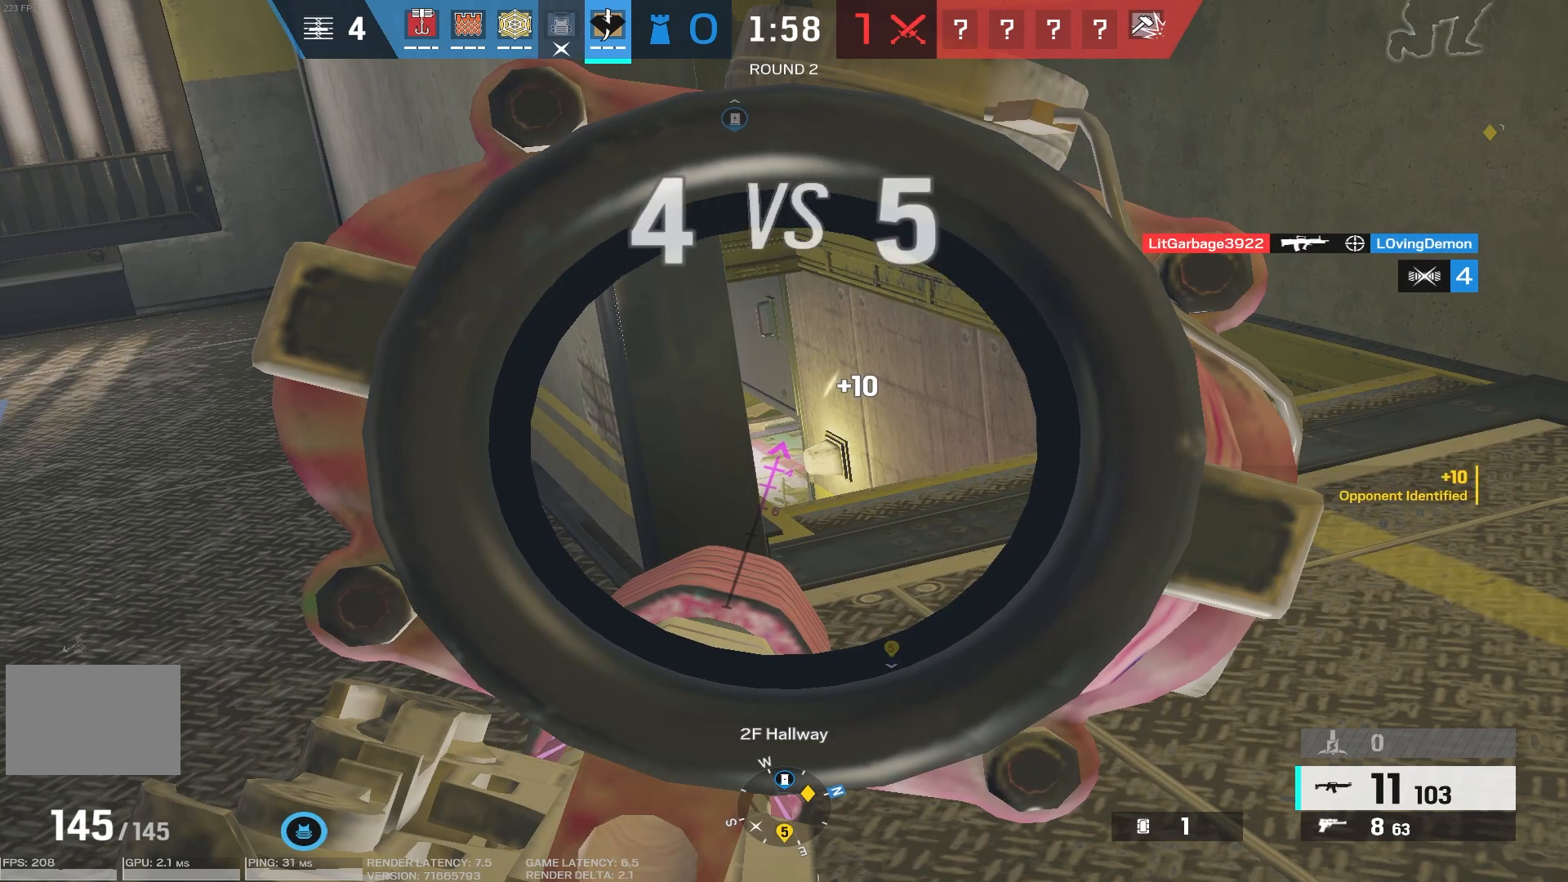
{"keys": [], "mouse": ["right"], "events": []}
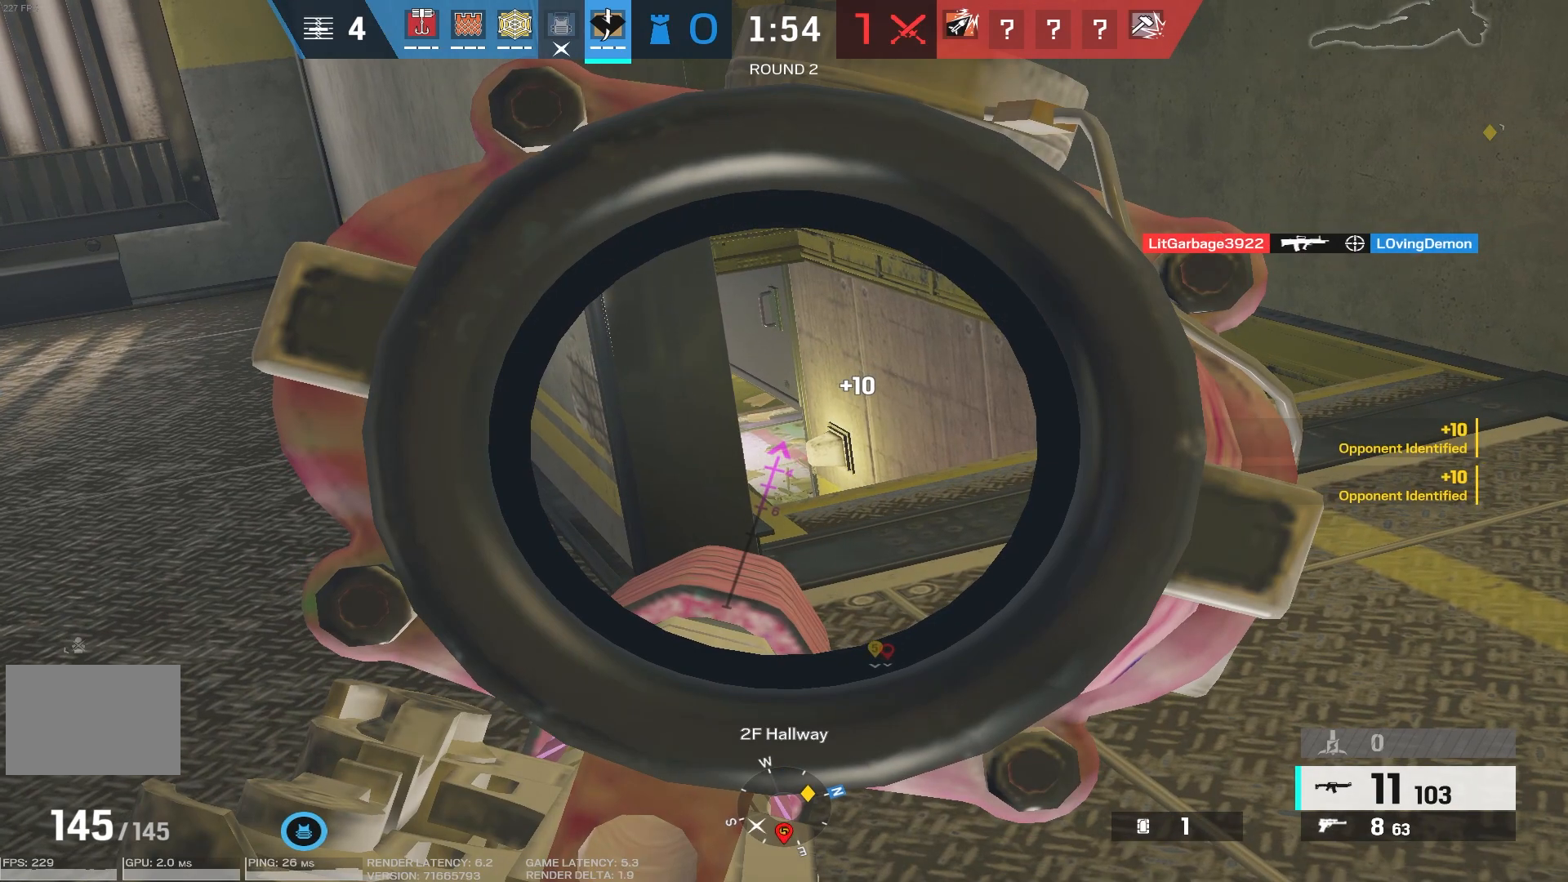
{"keys": [], "mouse": ["right"], "events": []}
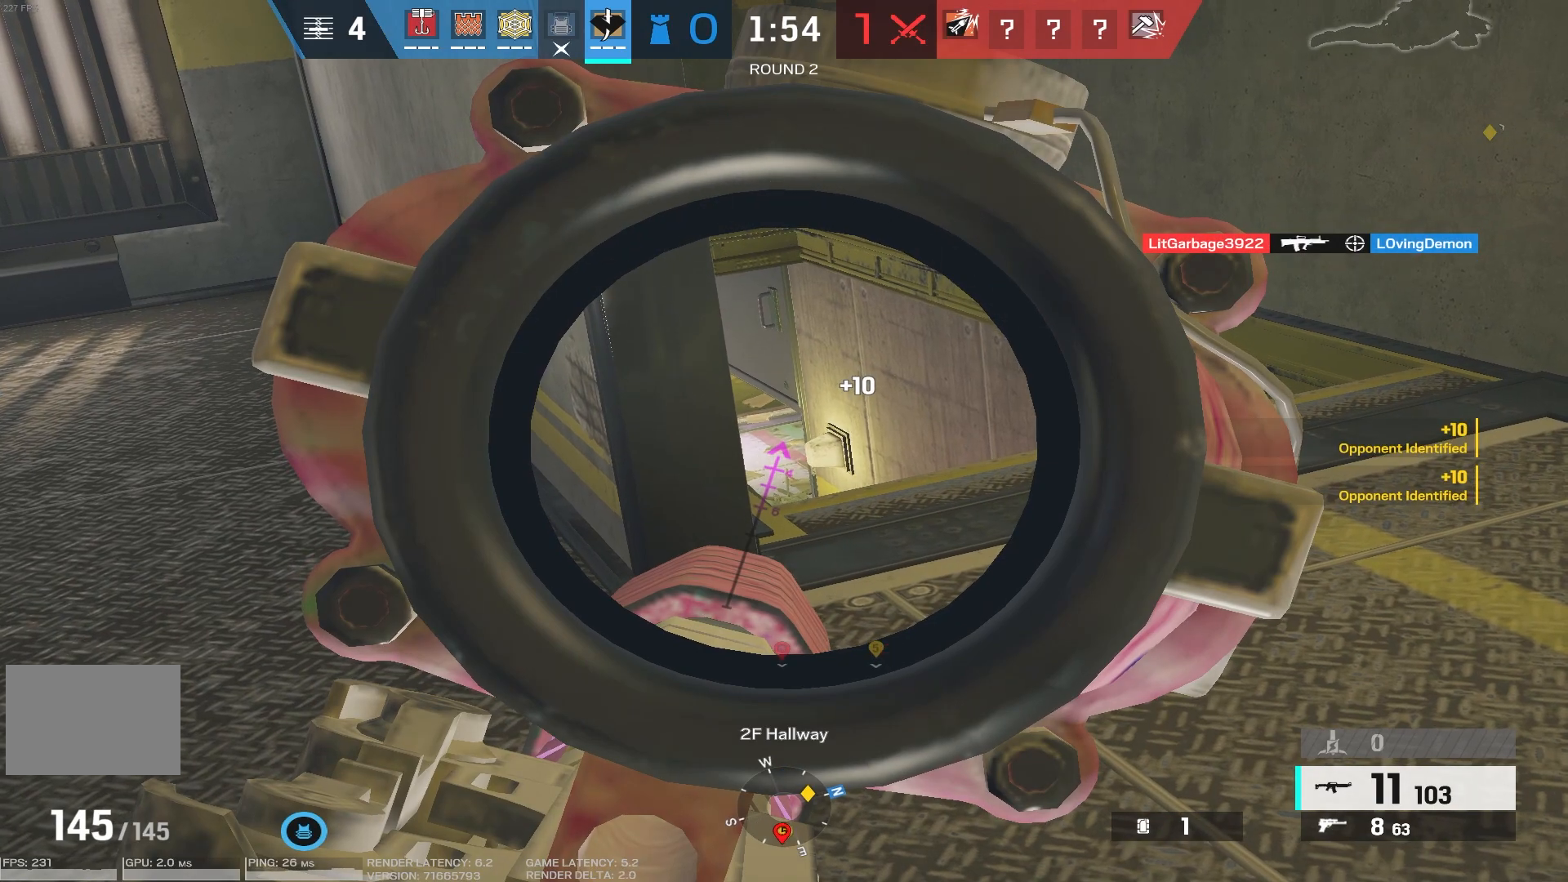
{"keys": [], "mouse": ["right"], "events": []}
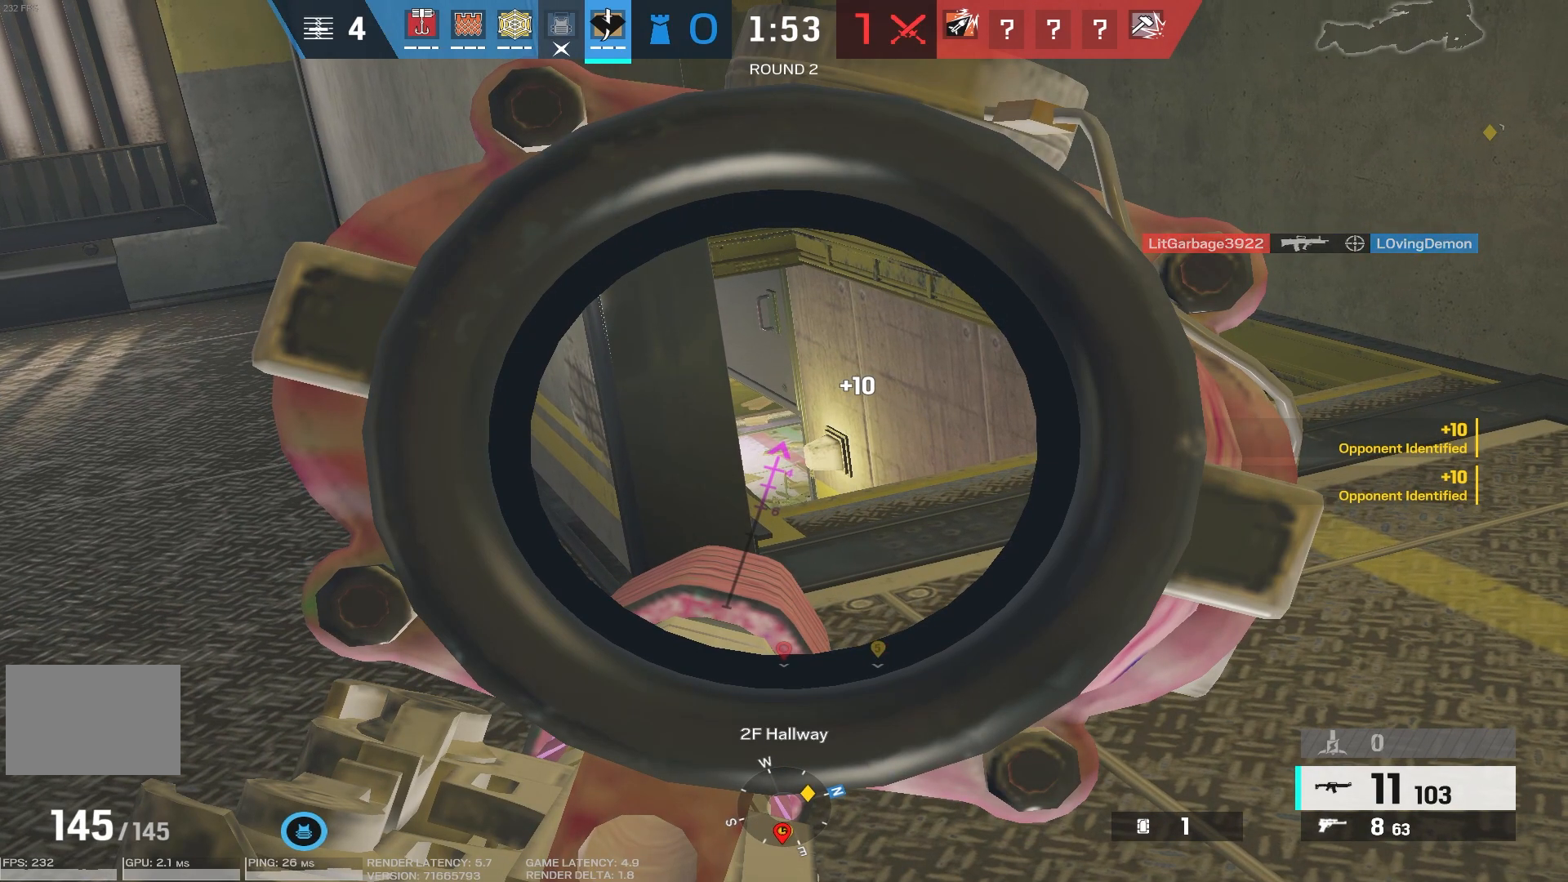
{"keys": [], "mouse": ["right"], "events": []}
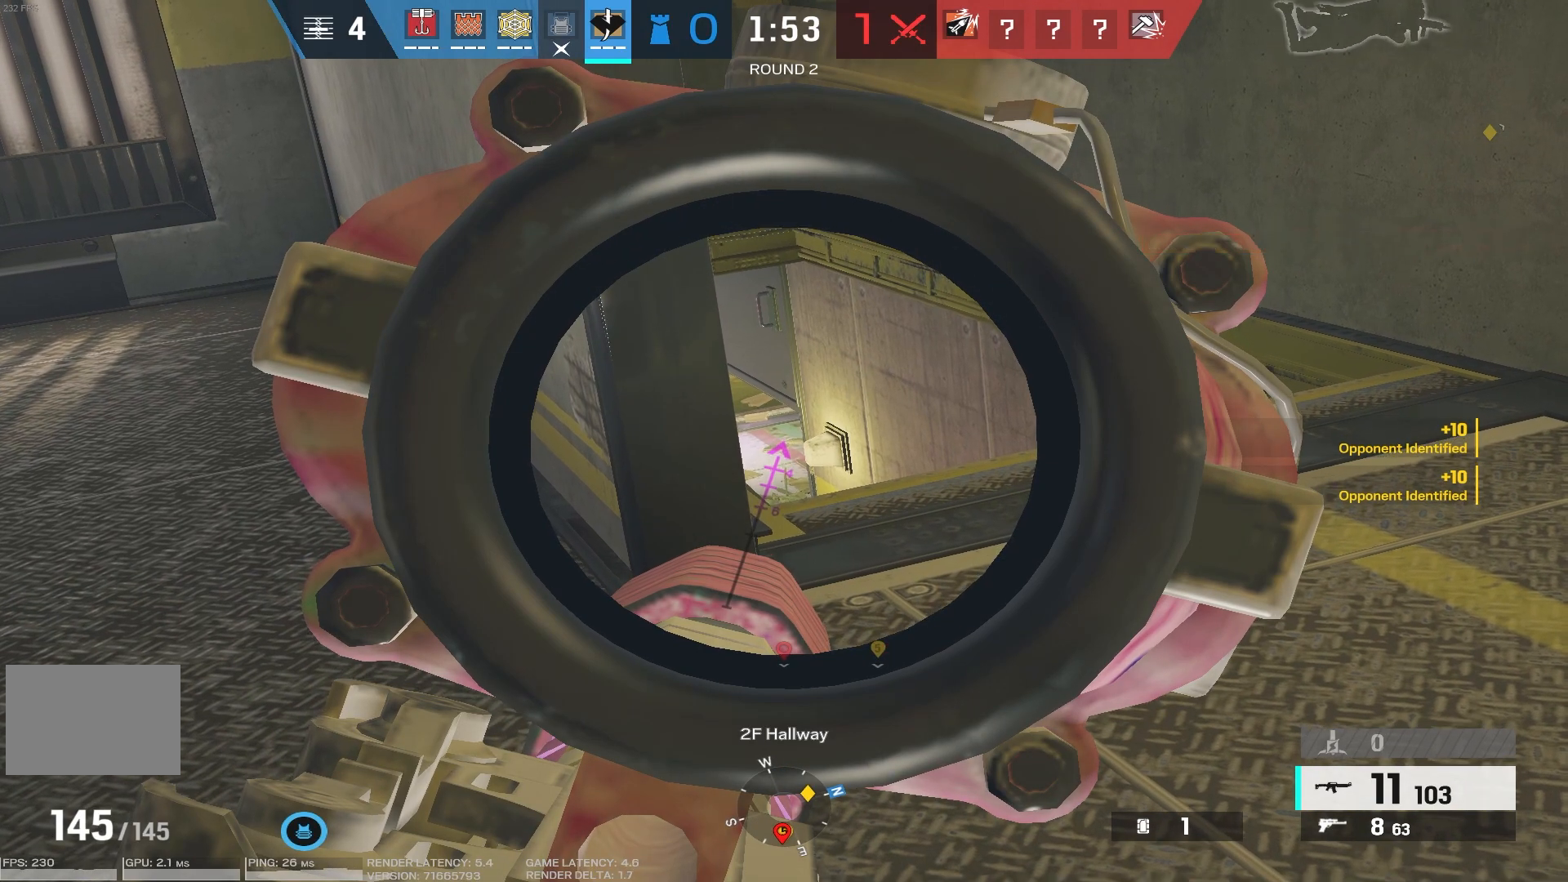
{"keys": [], "mouse": ["left", "right"], "events": [[500, "mouse_left", "down"]]}
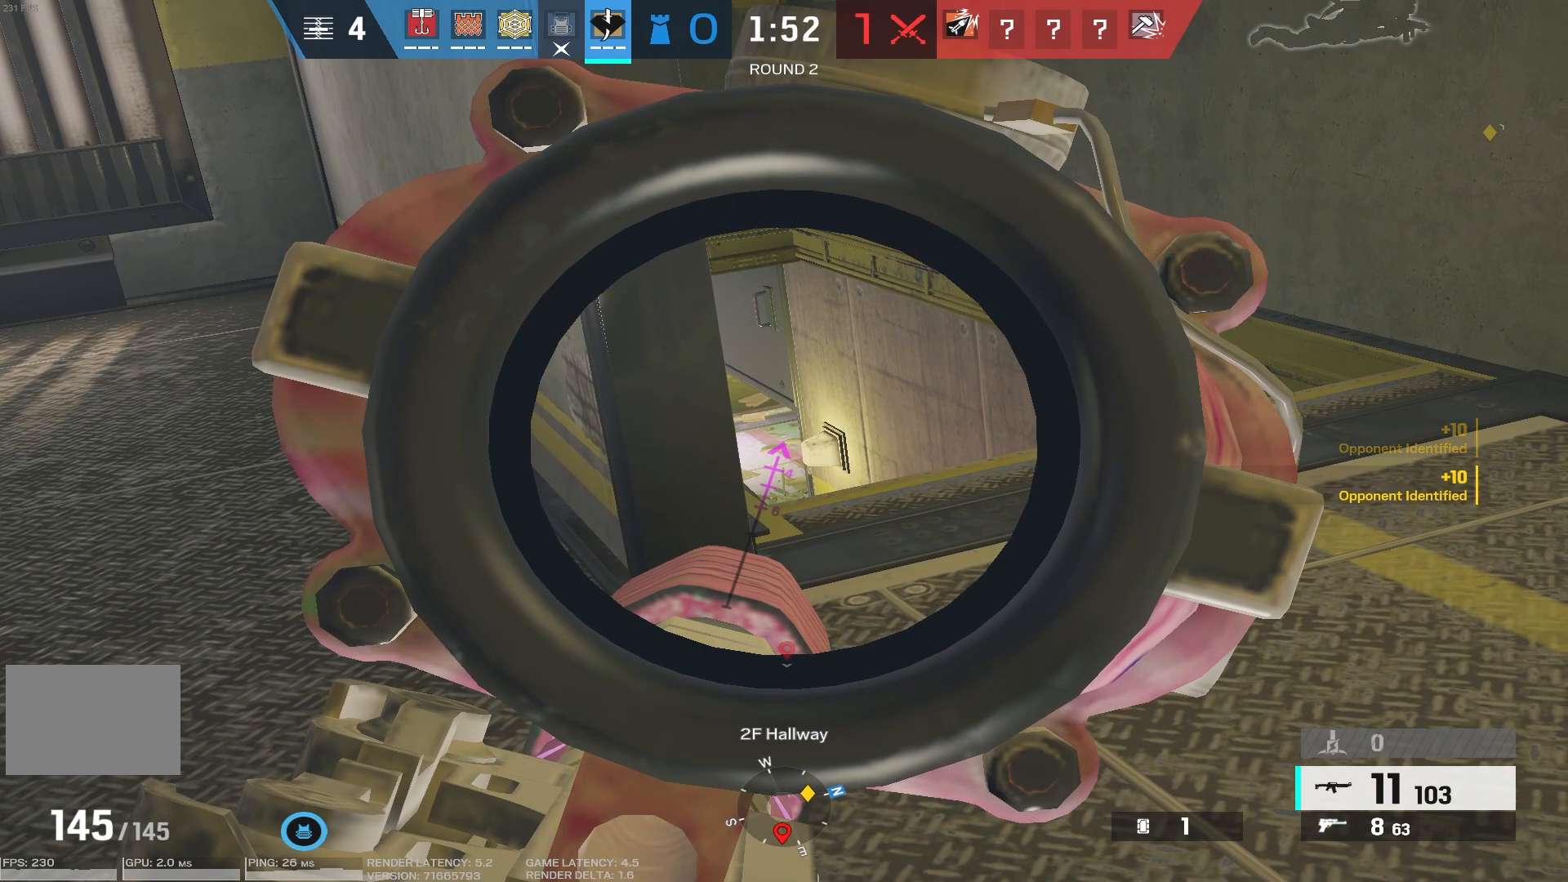
{"keys": [], "mouse": ["right"], "events": [[200, "mouse_left", "up"]]}
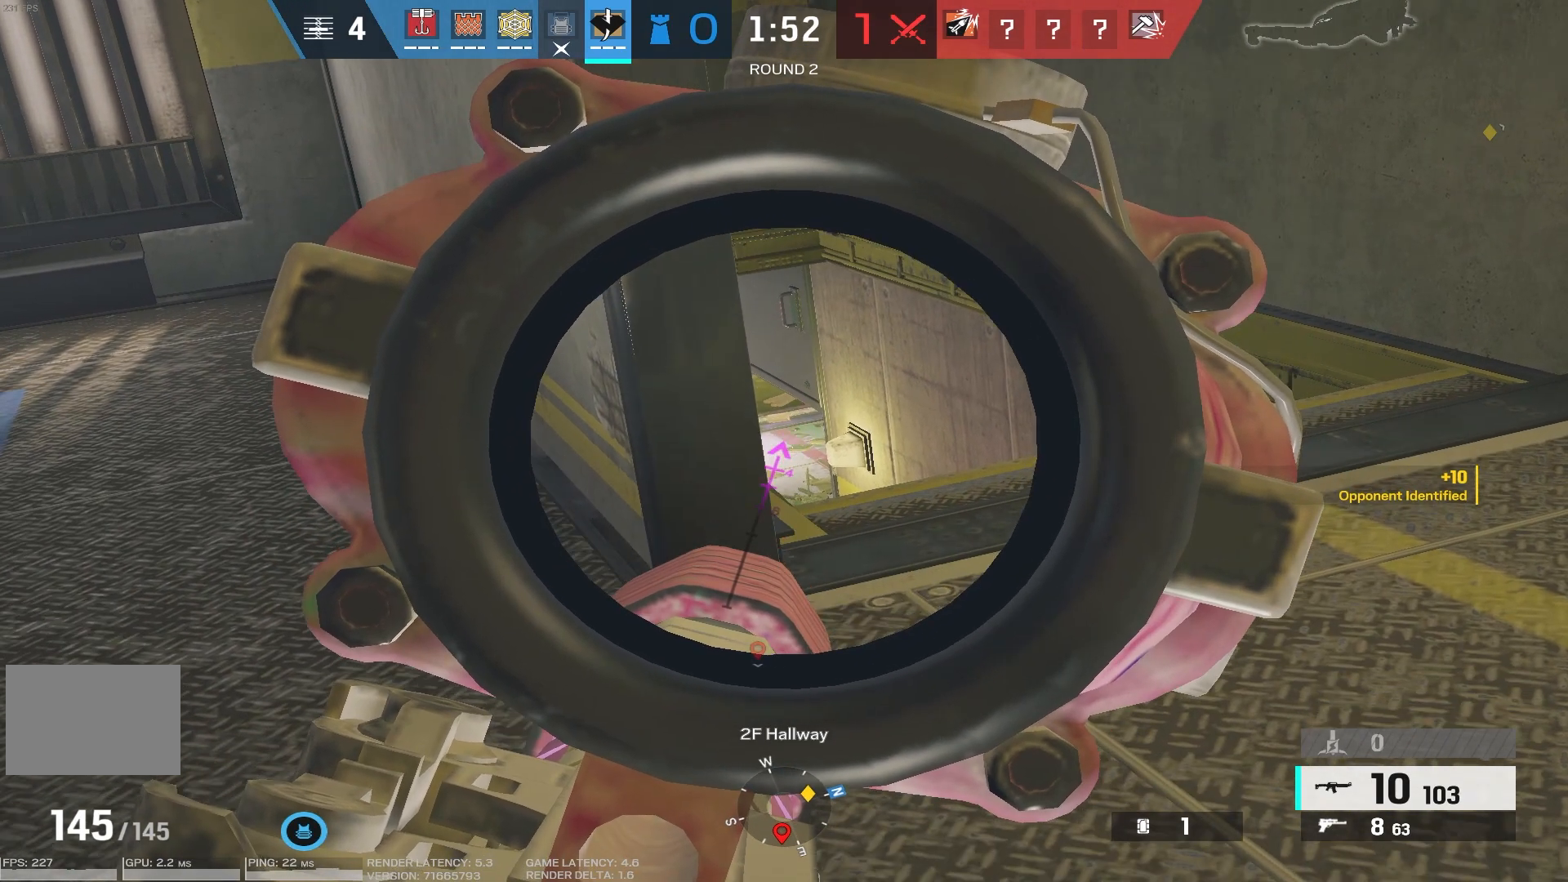
{"keys": [], "mouse": ["right"], "events": []}
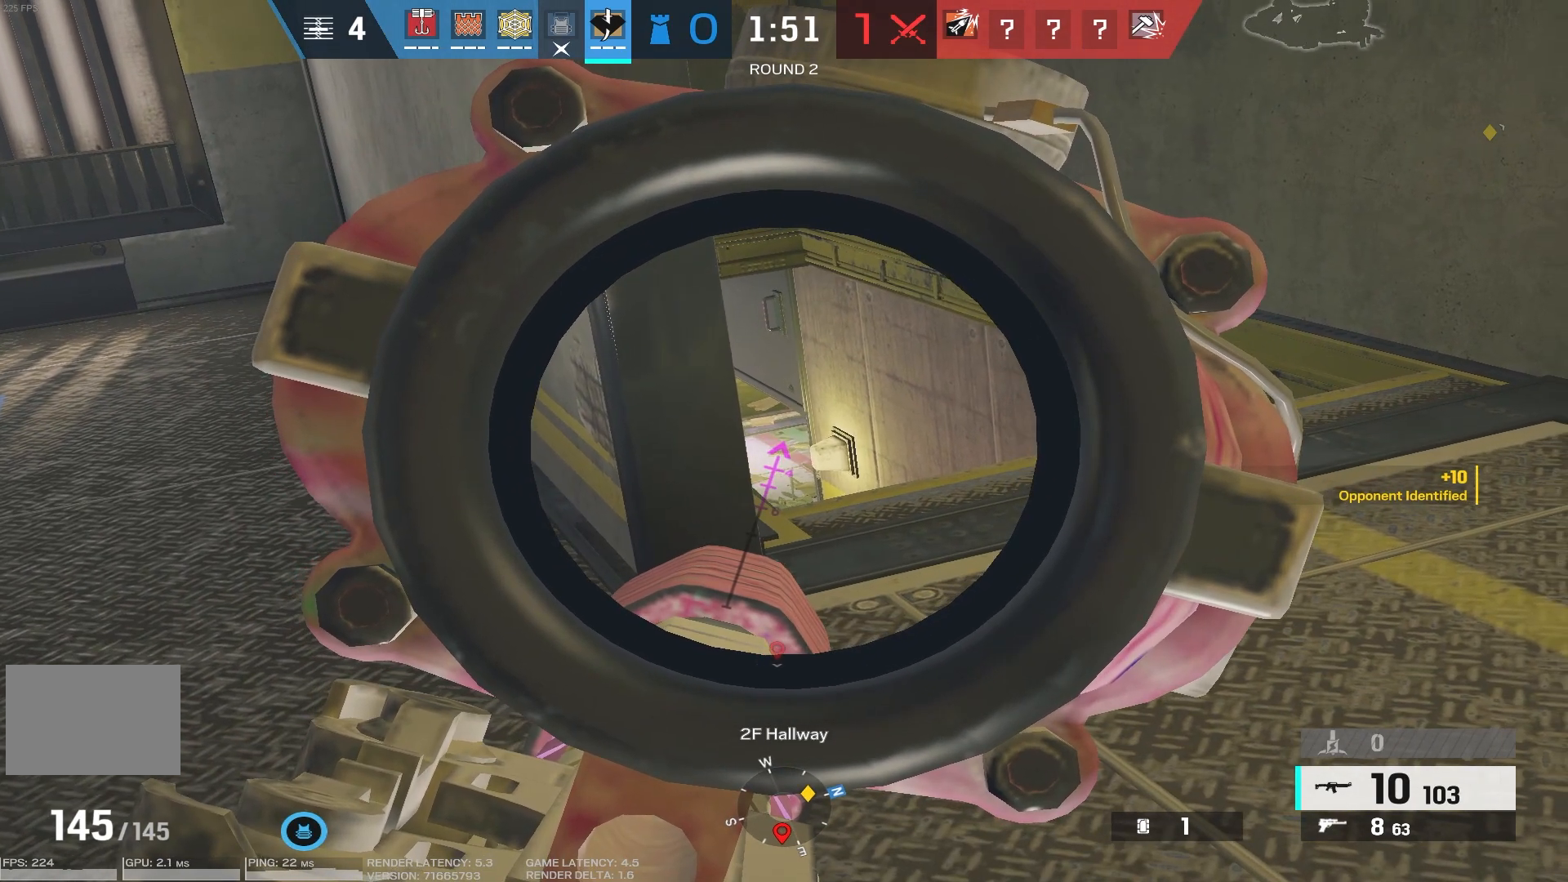
{"keys": ["w"], "mouse": [], "events": [[50, "mouse_right", "up"], [83, "w", "down"], [100, "a", "down"], [267, "a", "up"]]}
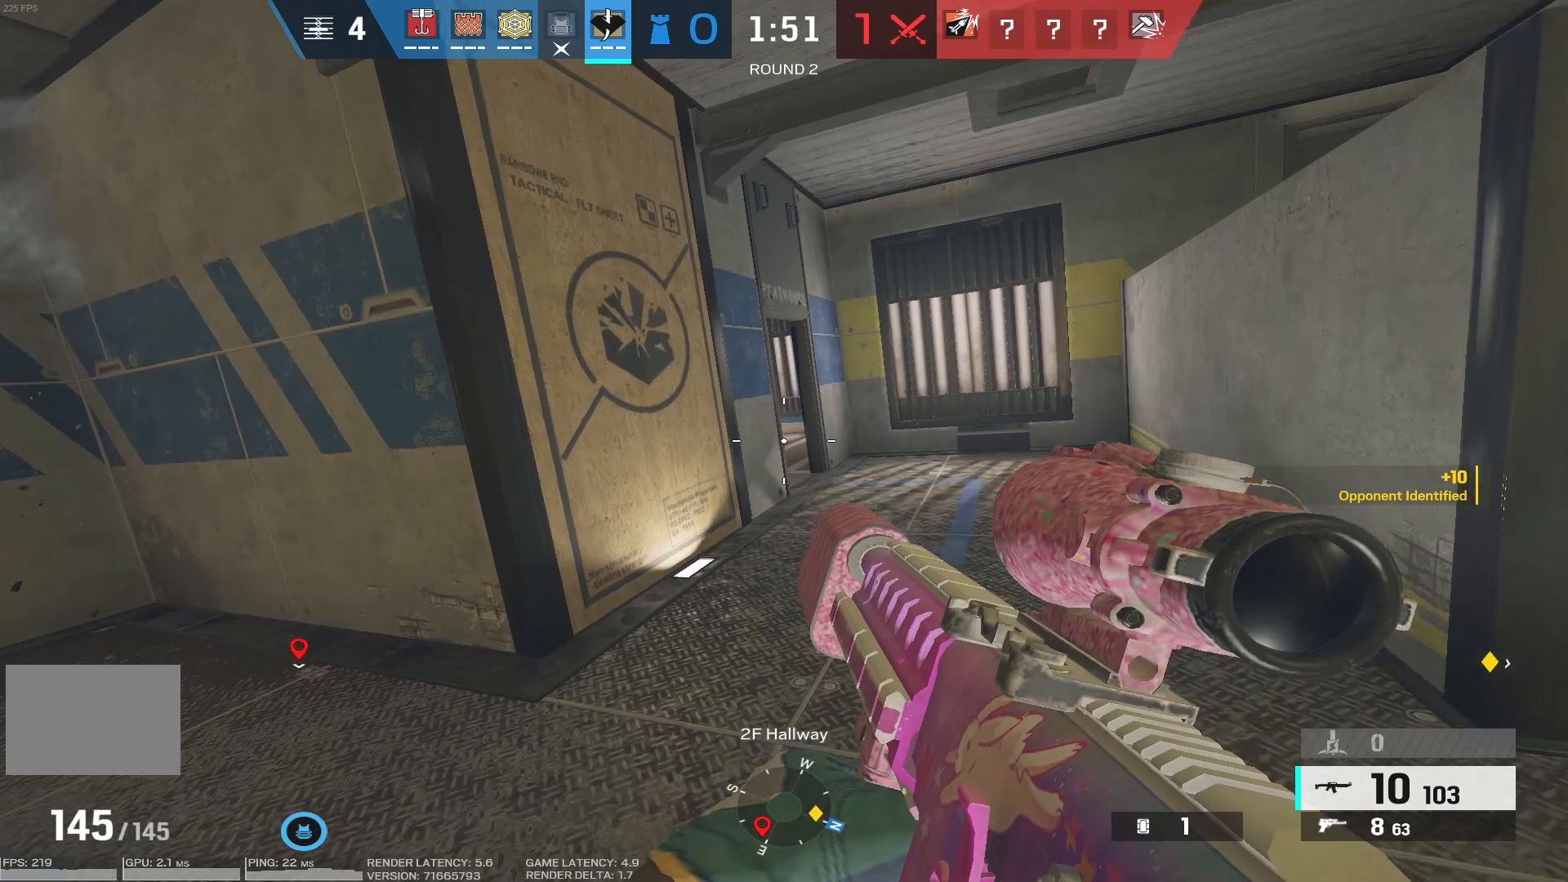
{"keys": ["d"], "mouse": [], "events": [[33, "d", "down"], [183, "w", "up"]]}
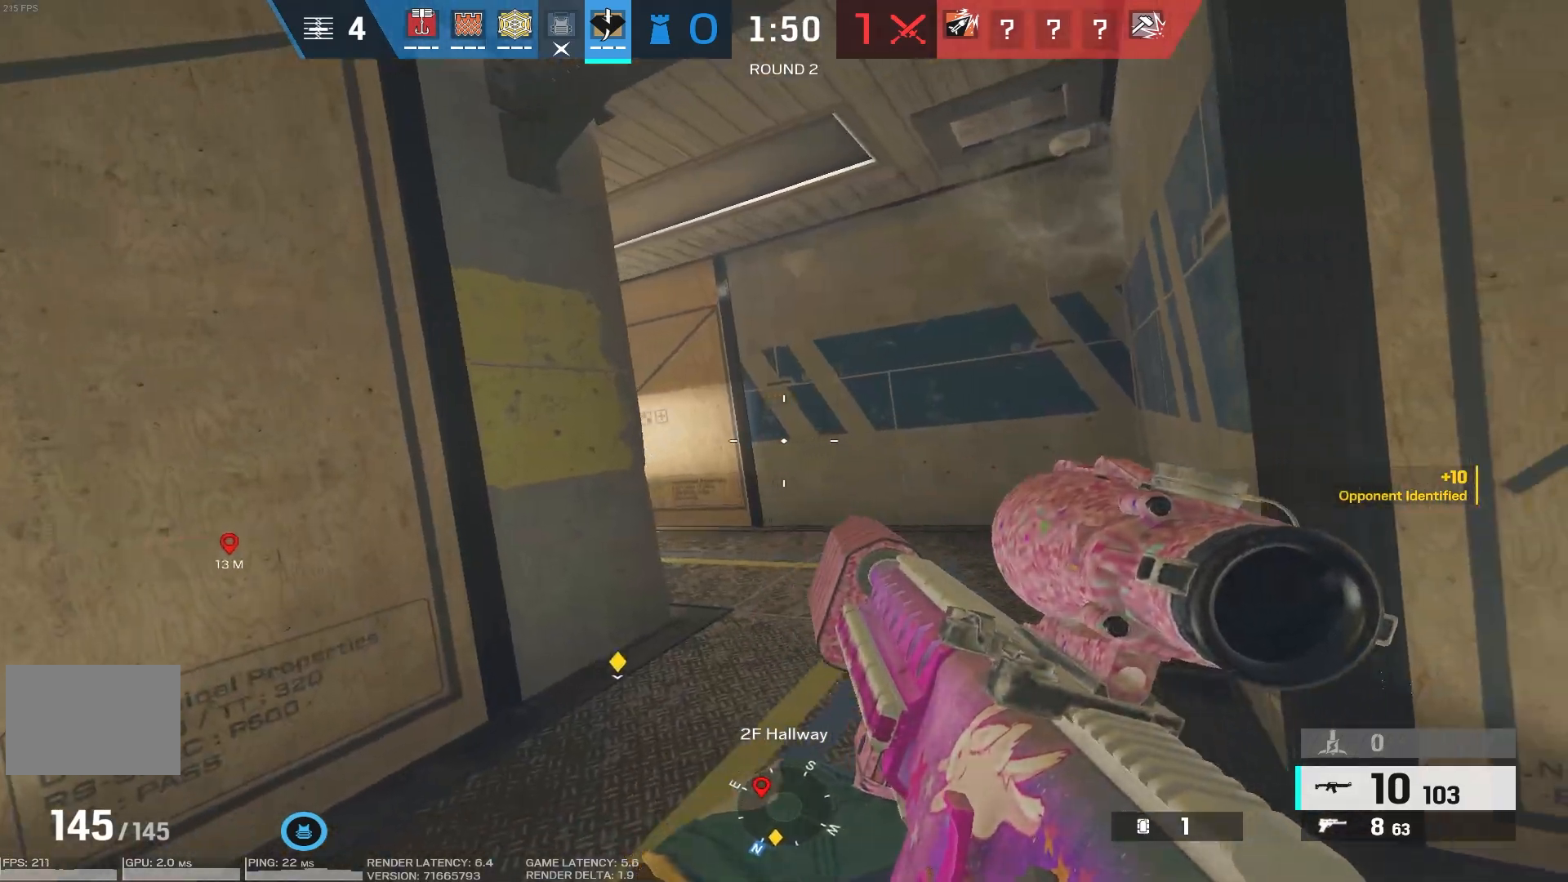
{"keys": ["d", "w"], "mouse": [], "events": [[83, "s", "down"], [183, "s", "up"], [283, "w", "down"]]}
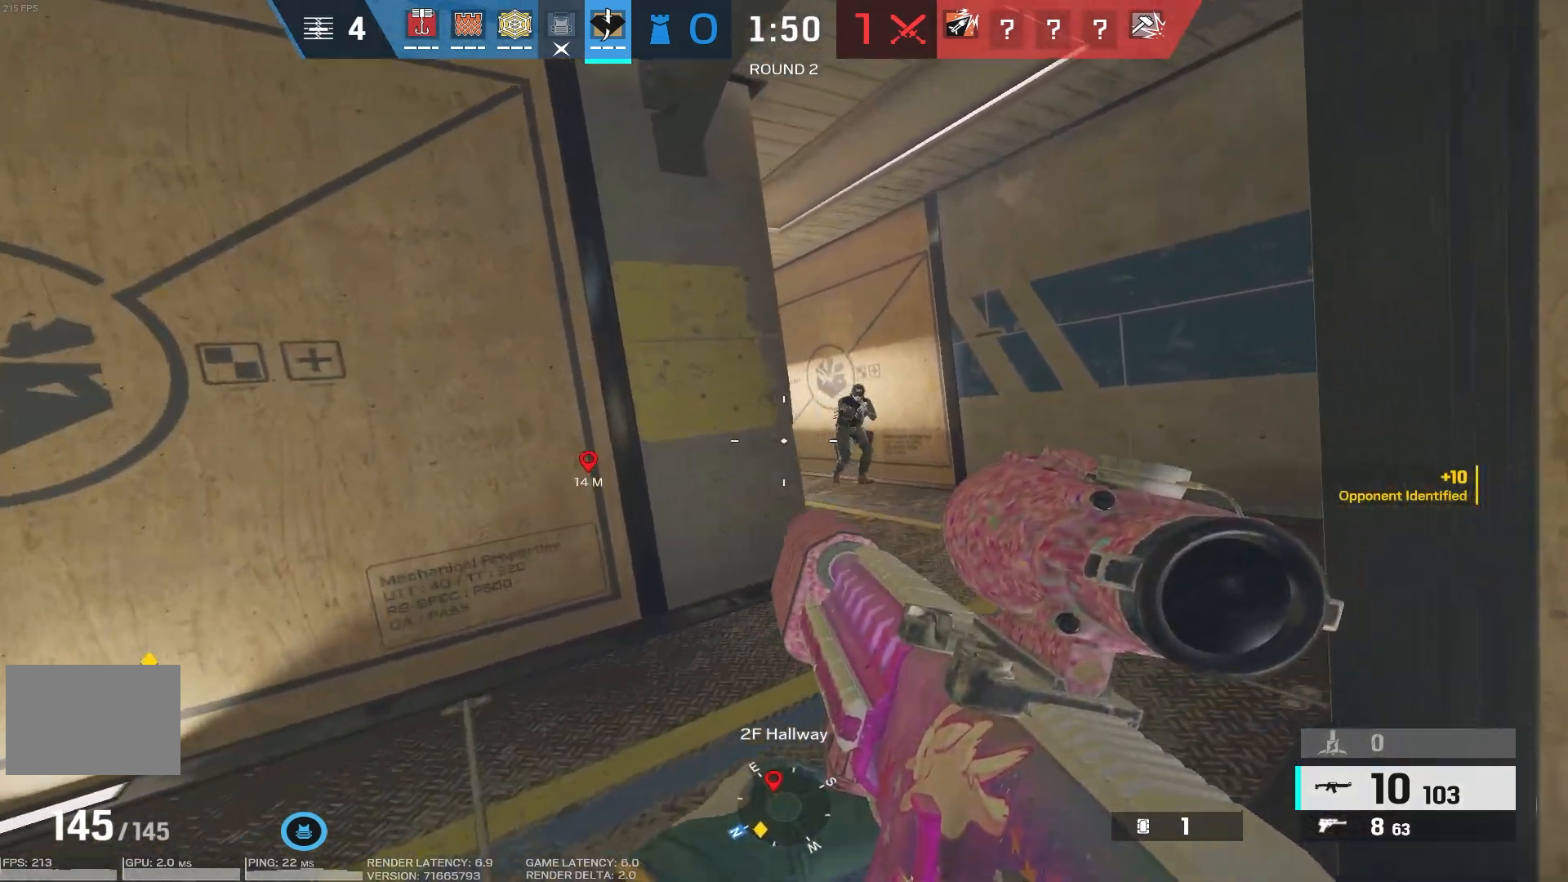
{"keys": ["a", "w"], "mouse": ["right"], "events": [[133, "mouse_right", "down"], [200, "d", "up"], [217, "mouse_left", "down"], [250, "a", "down"], [333, "mouse_left", "up"], [350, "a", "up"], [400, "a", "down"], [417, "mouse_left", "down"], [500, "mouse_left", "up"]]}
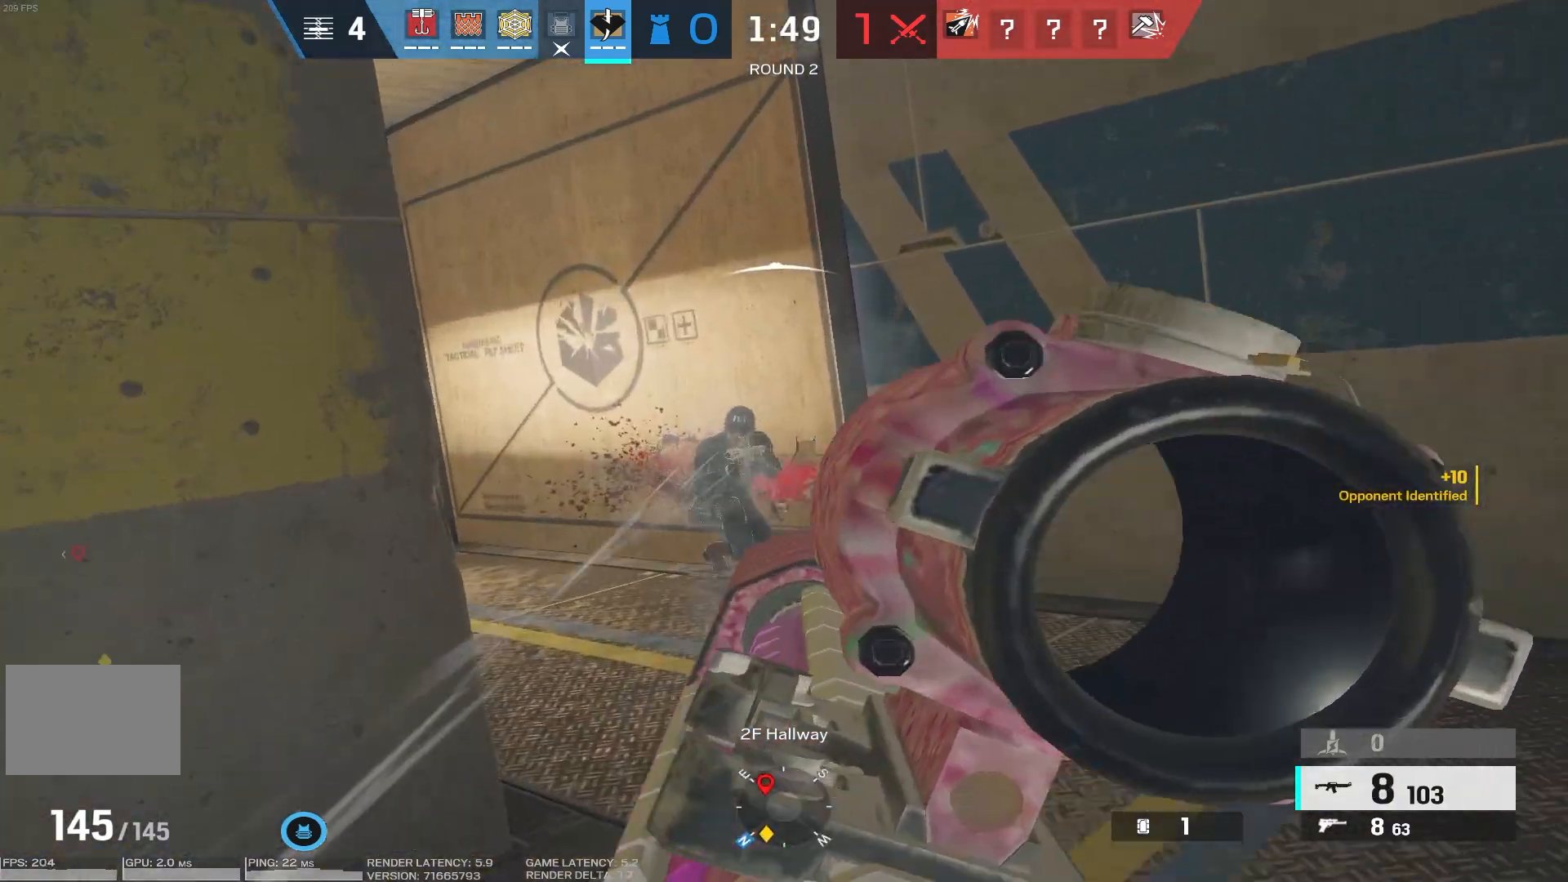
{"keys": ["d"], "mouse": ["right"], "events": [[67, "mouse_left", "down"], [133, "mouse_left", "up"], [150, "a", "up"], [217, "mouse_left", "down"], [300, "mouse_left", "up"], [350, "d", "down"], [367, "mouse_left", "down"], [450, "w", "up"], [467, "mouse_left", "up"]]}
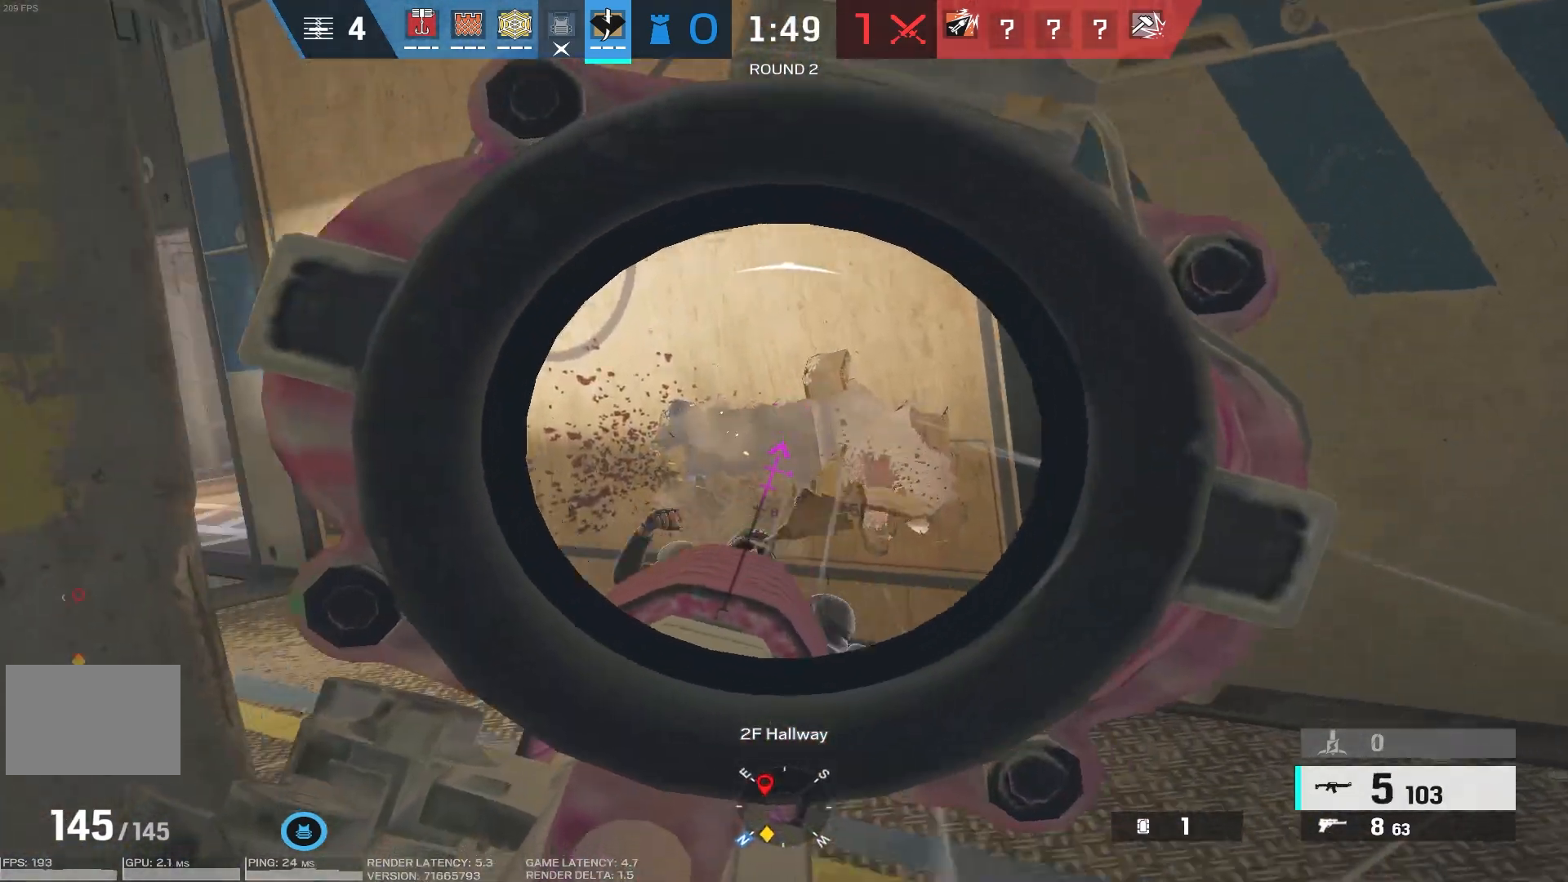
{"keys": ["d"], "mouse": ["right"], "events": [[17, "mouse_right", "up"], [150, "s", "down"], [333, "s", "up"], [350, "mouse_right", "down"]]}
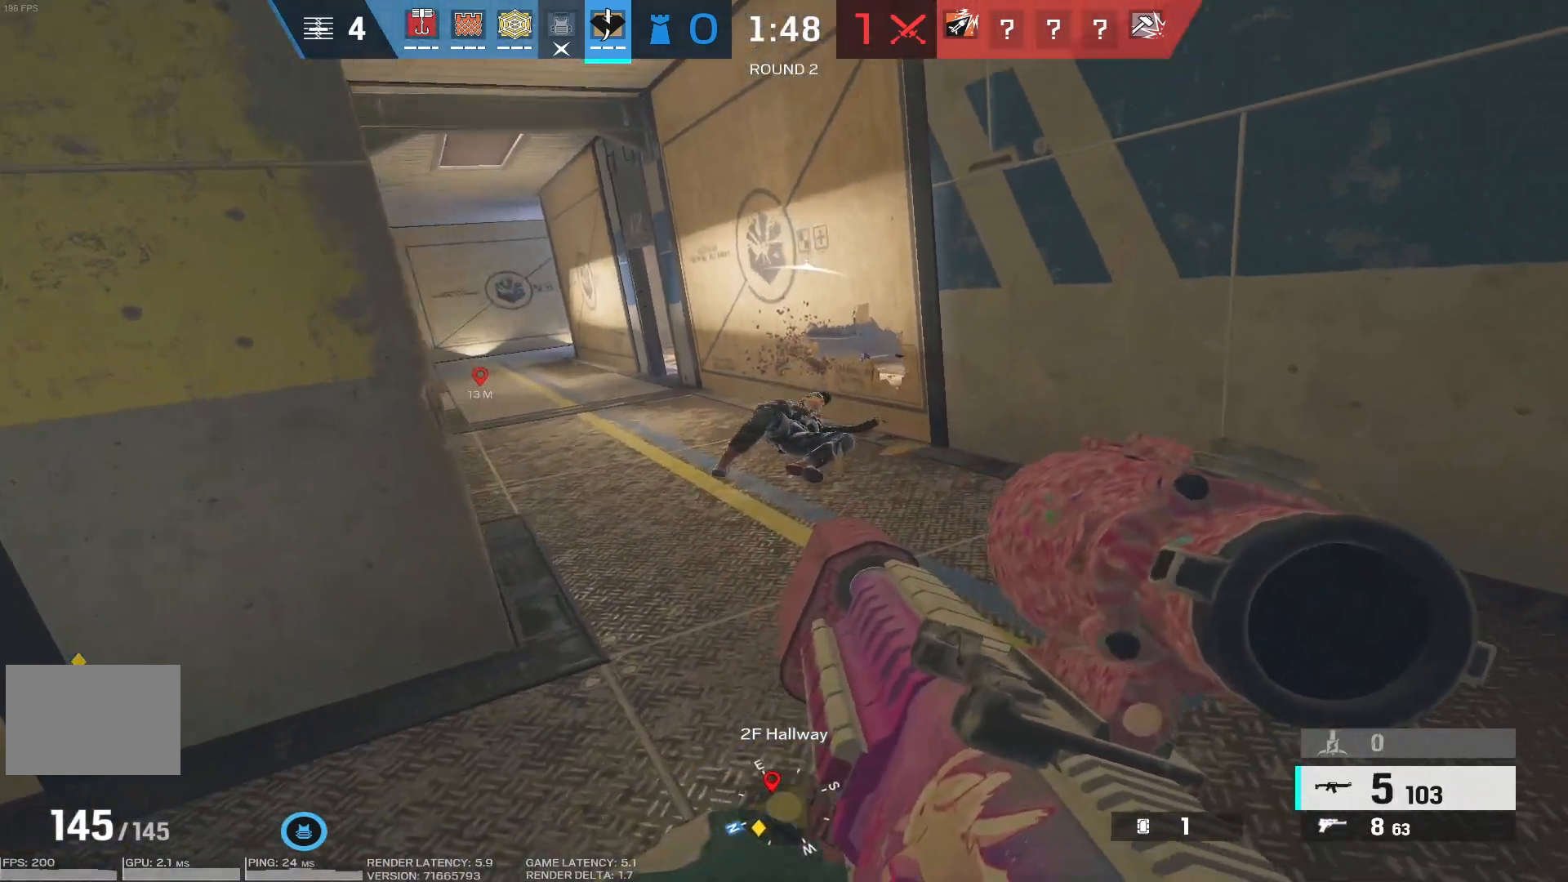
{"keys": ["a"], "mouse": ["right"], "events": [[33, "a", "down"], [33, "d", "up"], [117, "mouse_left", "down"], [233, "mouse_left", "up"]]}
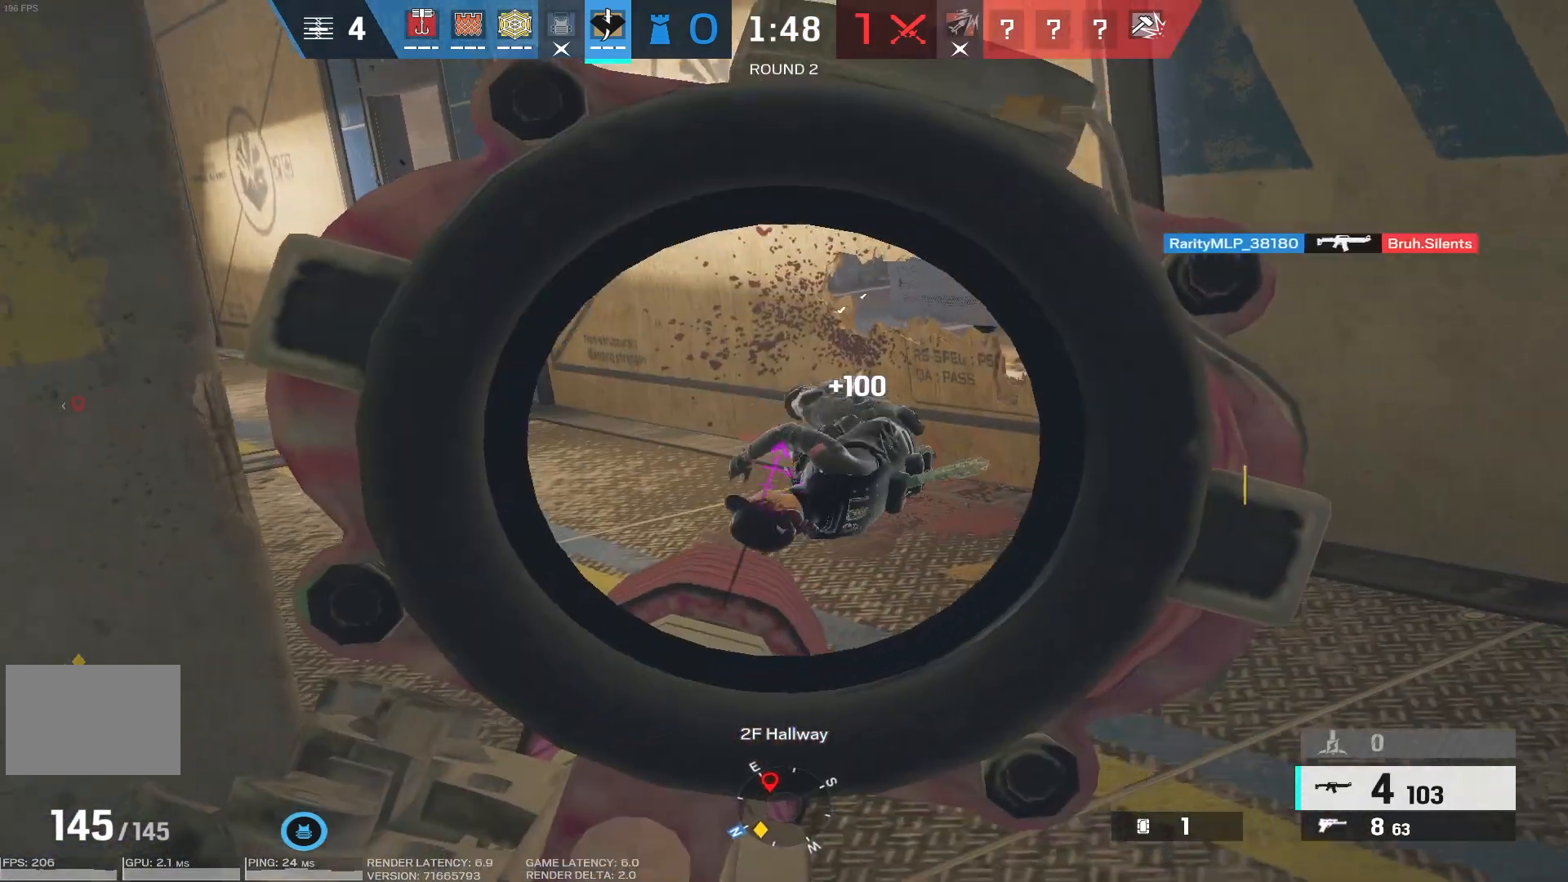
{"keys": [], "mouse": ["right"], "events": [[17, "mouse_right", "up"], [67, "w", "down"], [83, "a", "up"], [83, "mouse_right", "down"], [83, "w", "up"]]}
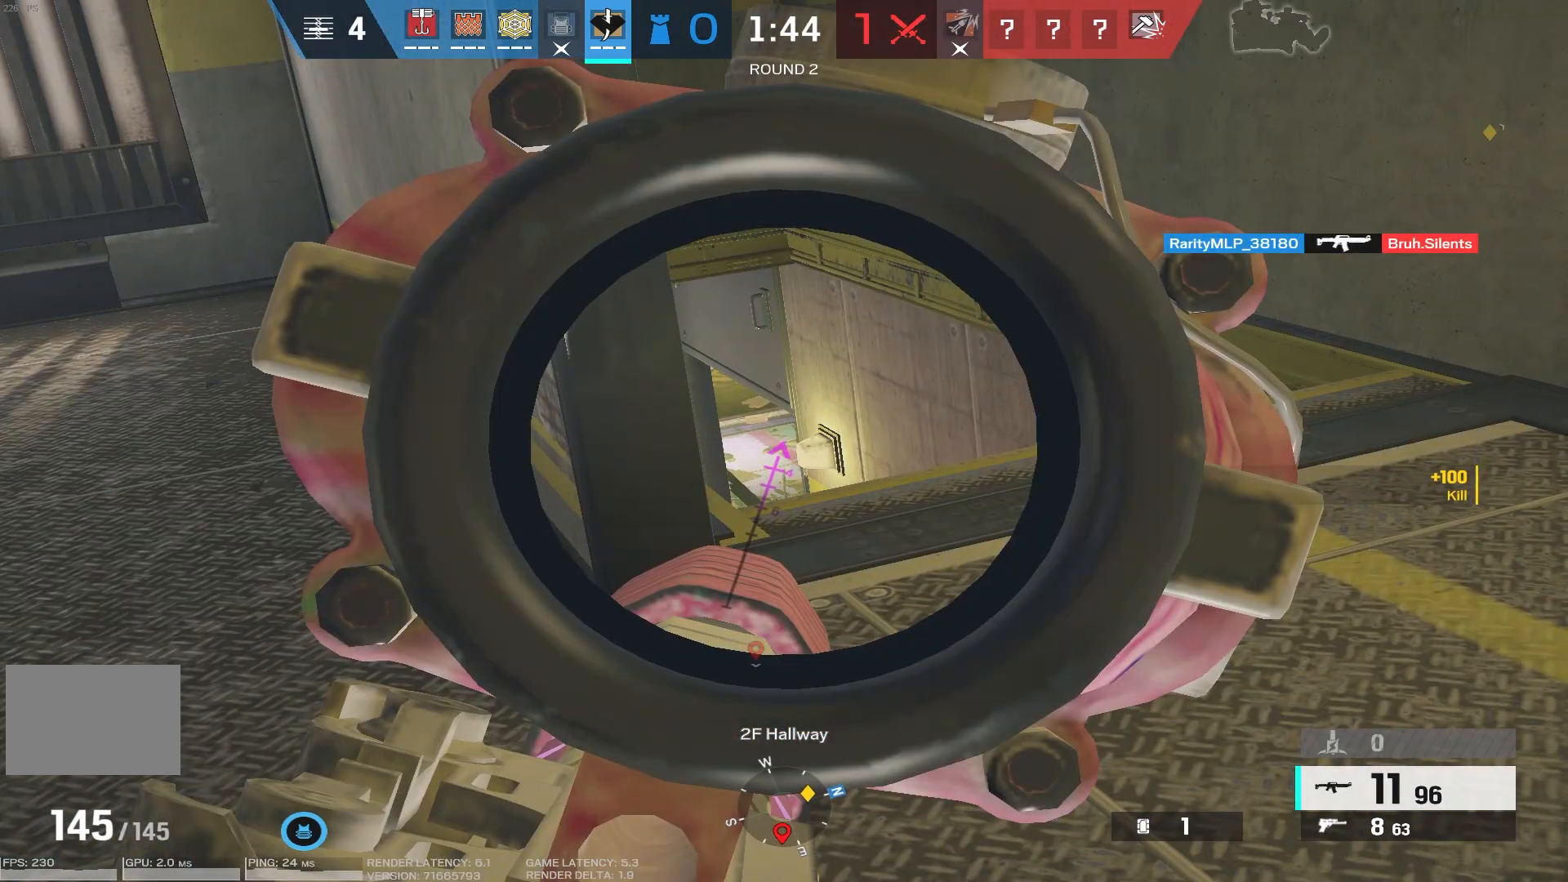
{"keys": [], "mouse": ["right"], "events": []}
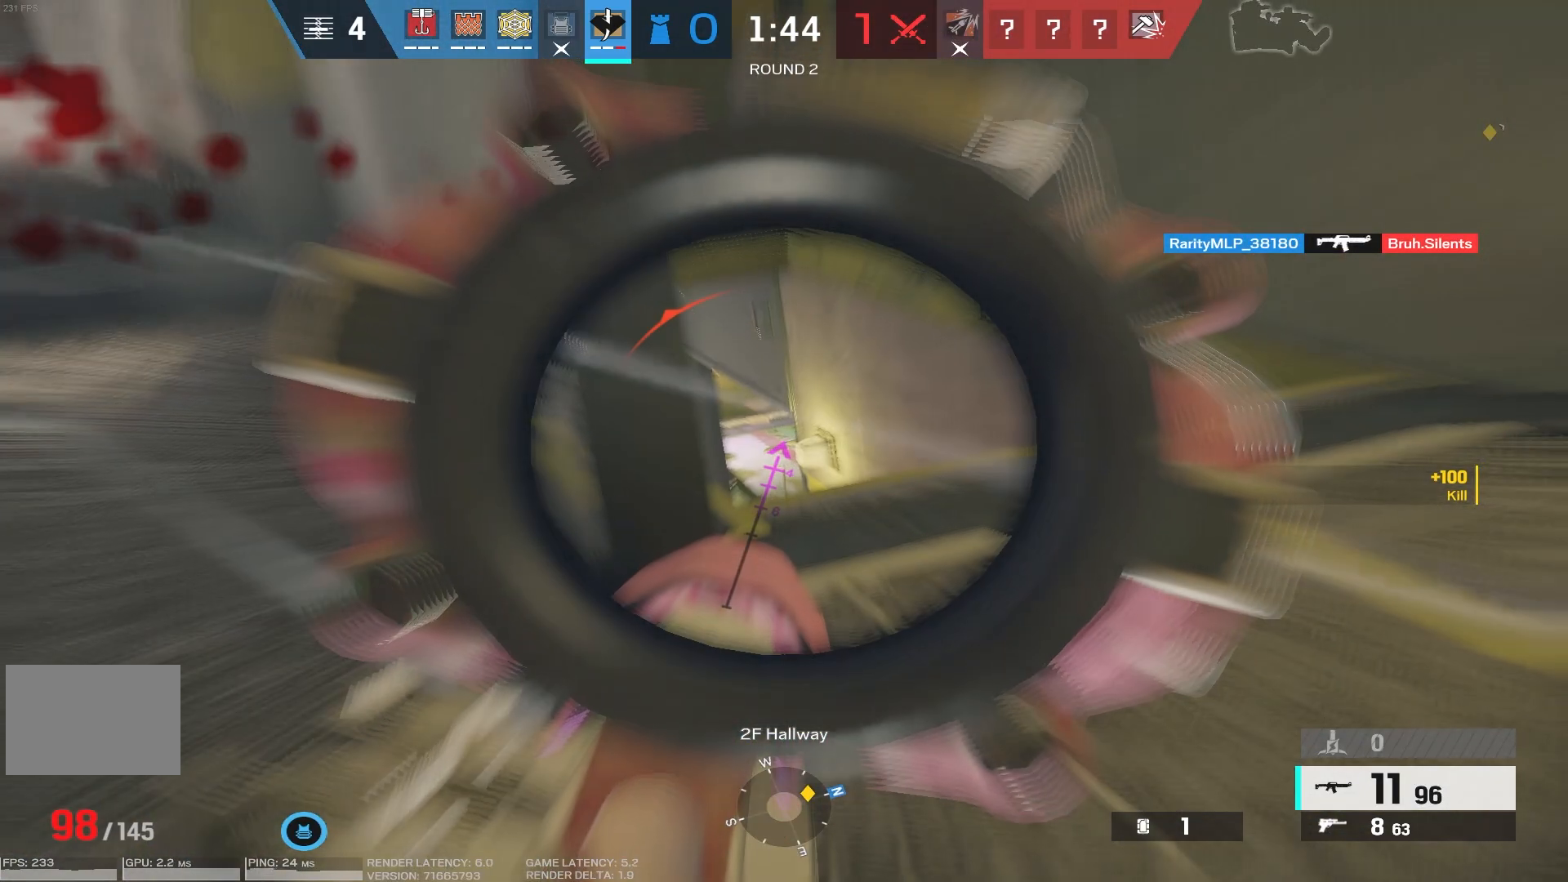
{"keys": ["d"], "mouse": ["right"], "events": [[67, "d", "down"], [167, "mouse_right", "up"], [433, "mouse_right", "down"]]}
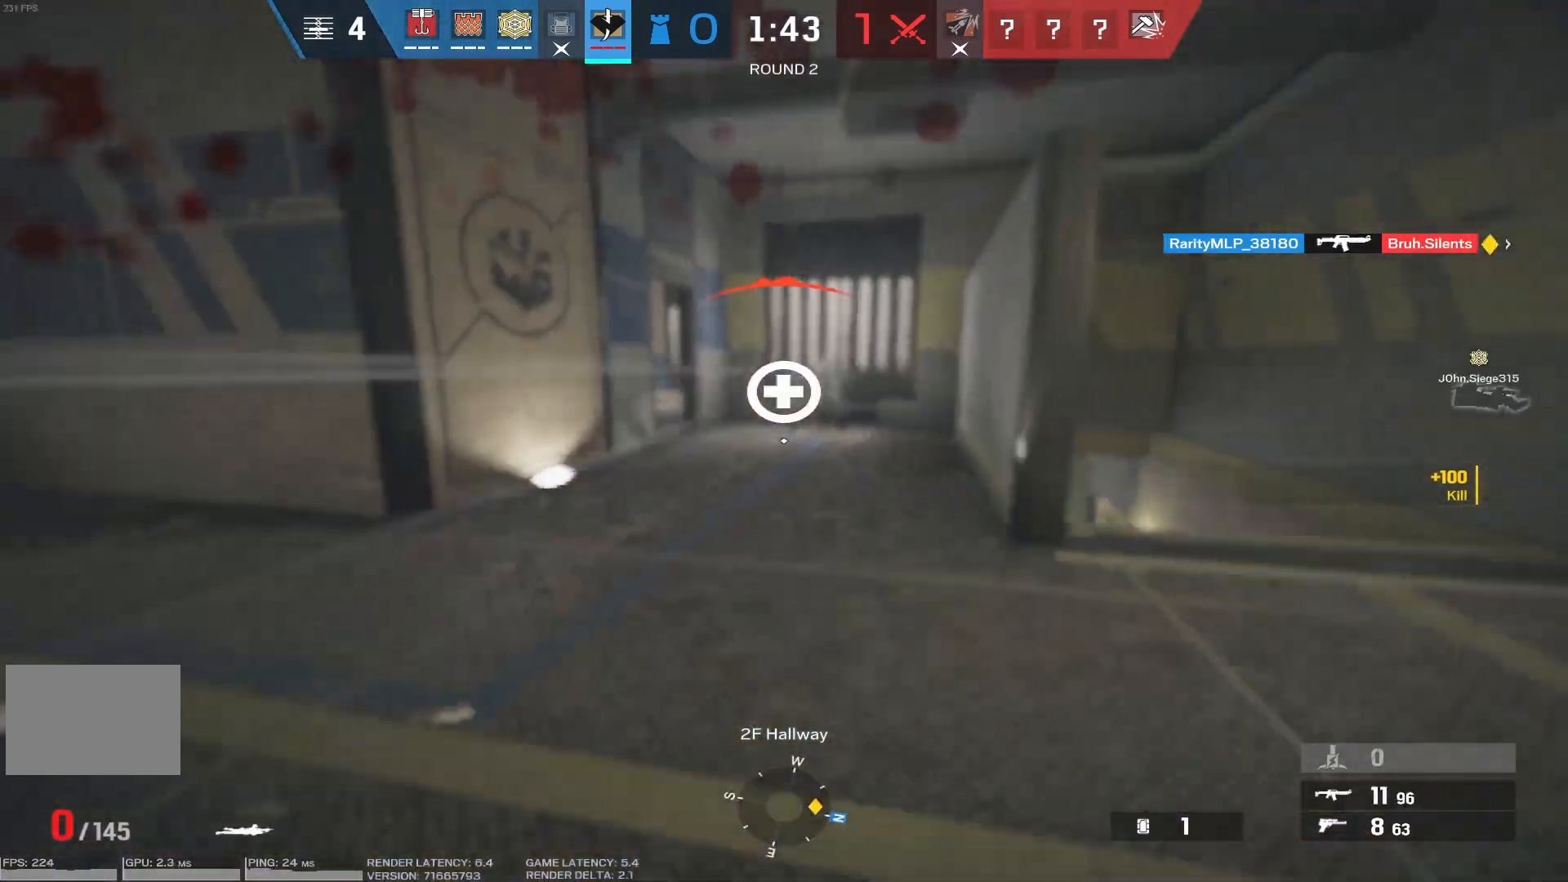
{"keys": [], "mouse": [], "events": [[67, "mouse_right", "up"], [300, "d", "up"]]}
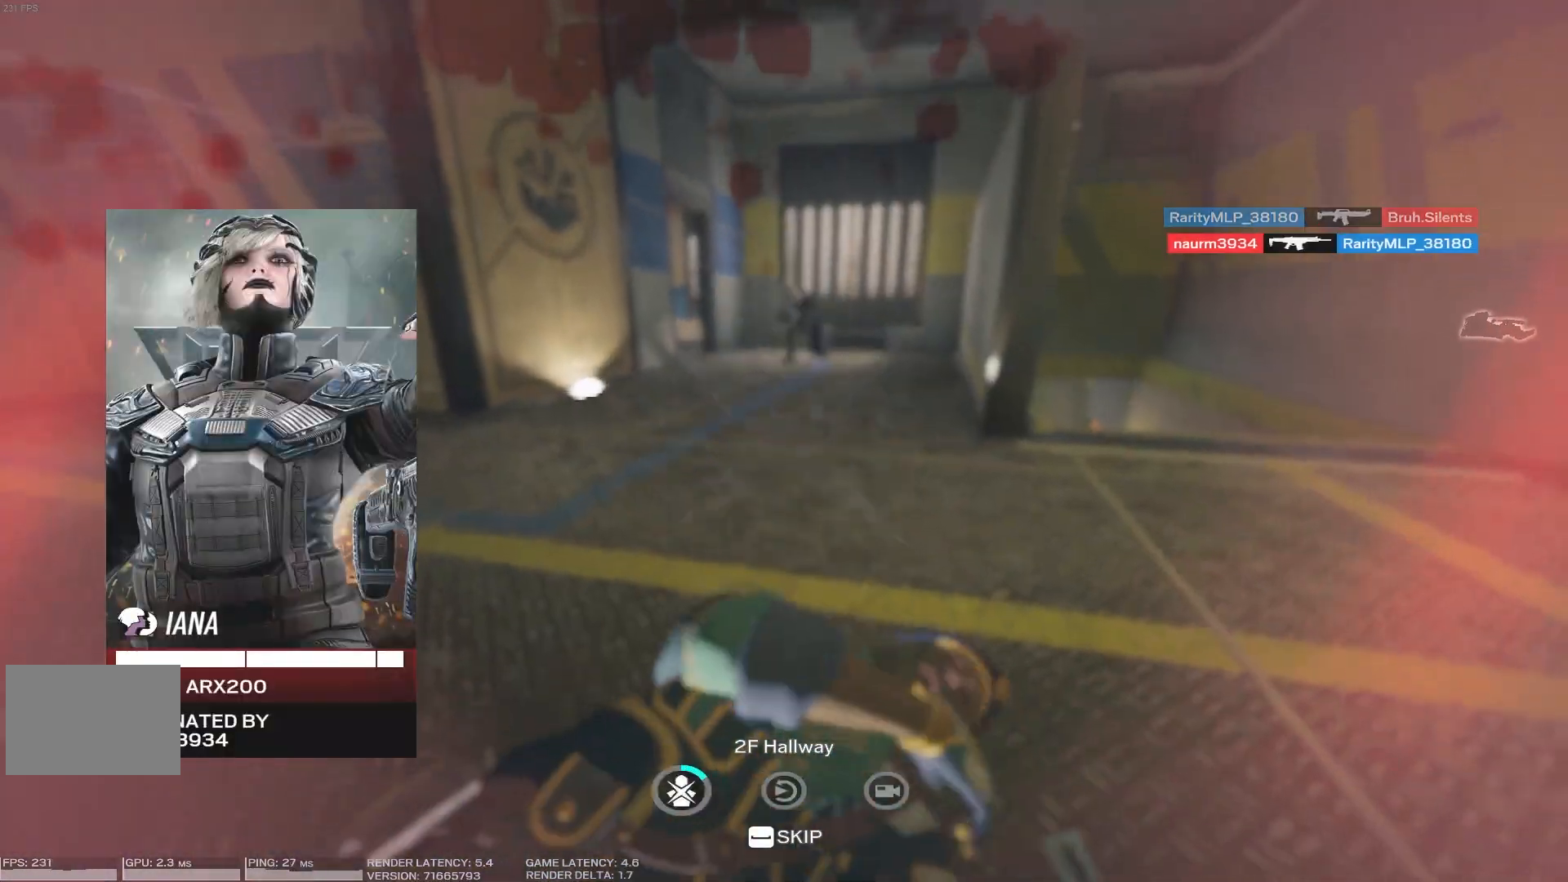
{"keys": [], "mouse": [], "events": []}
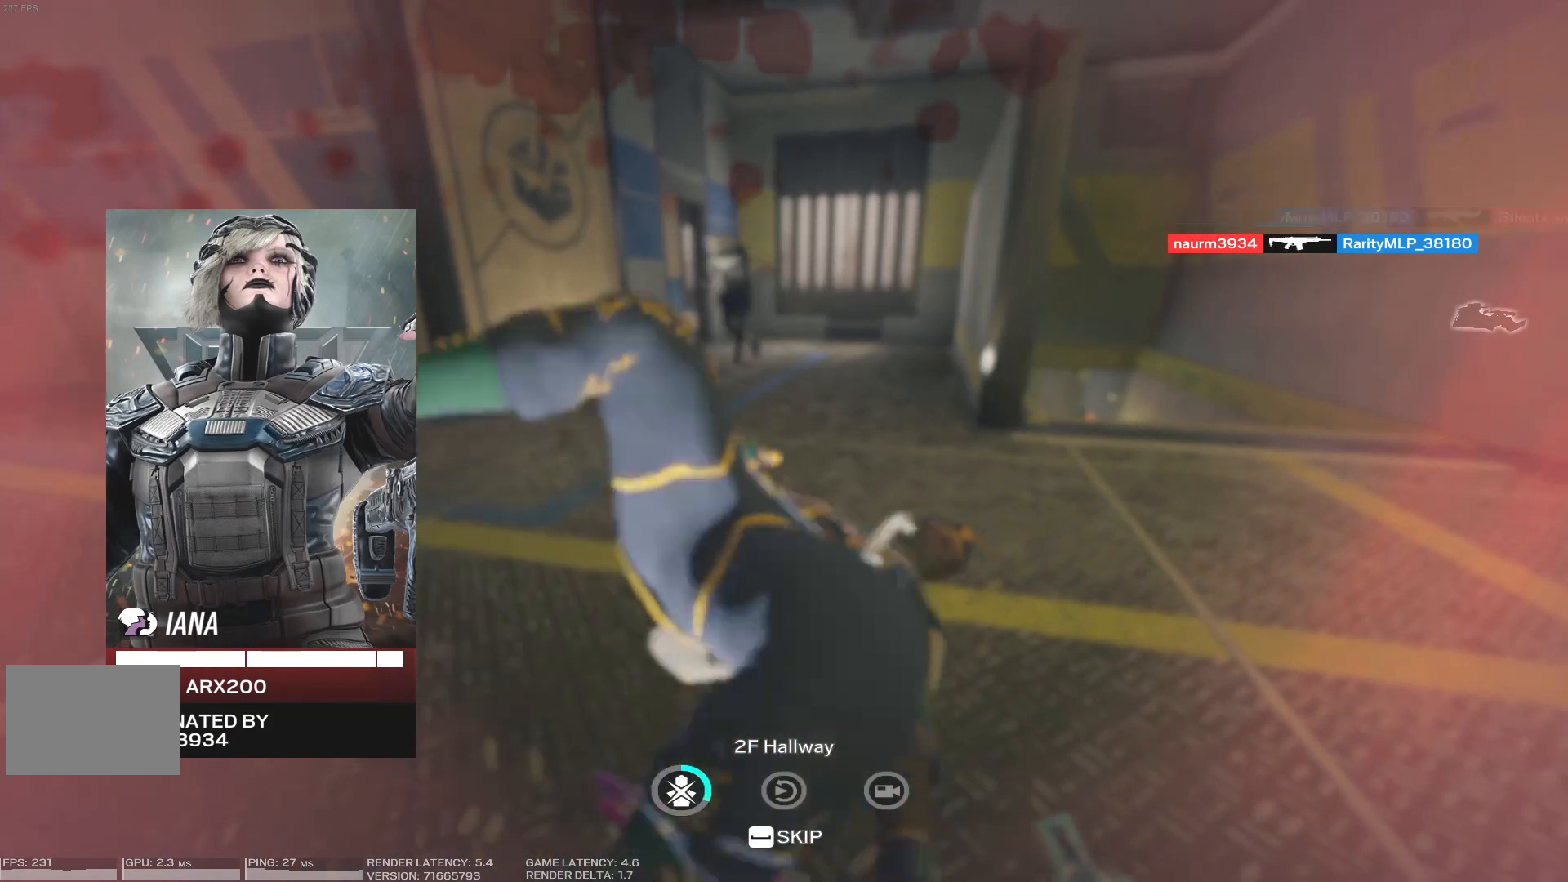
{"keys": [], "mouse": [], "events": []}
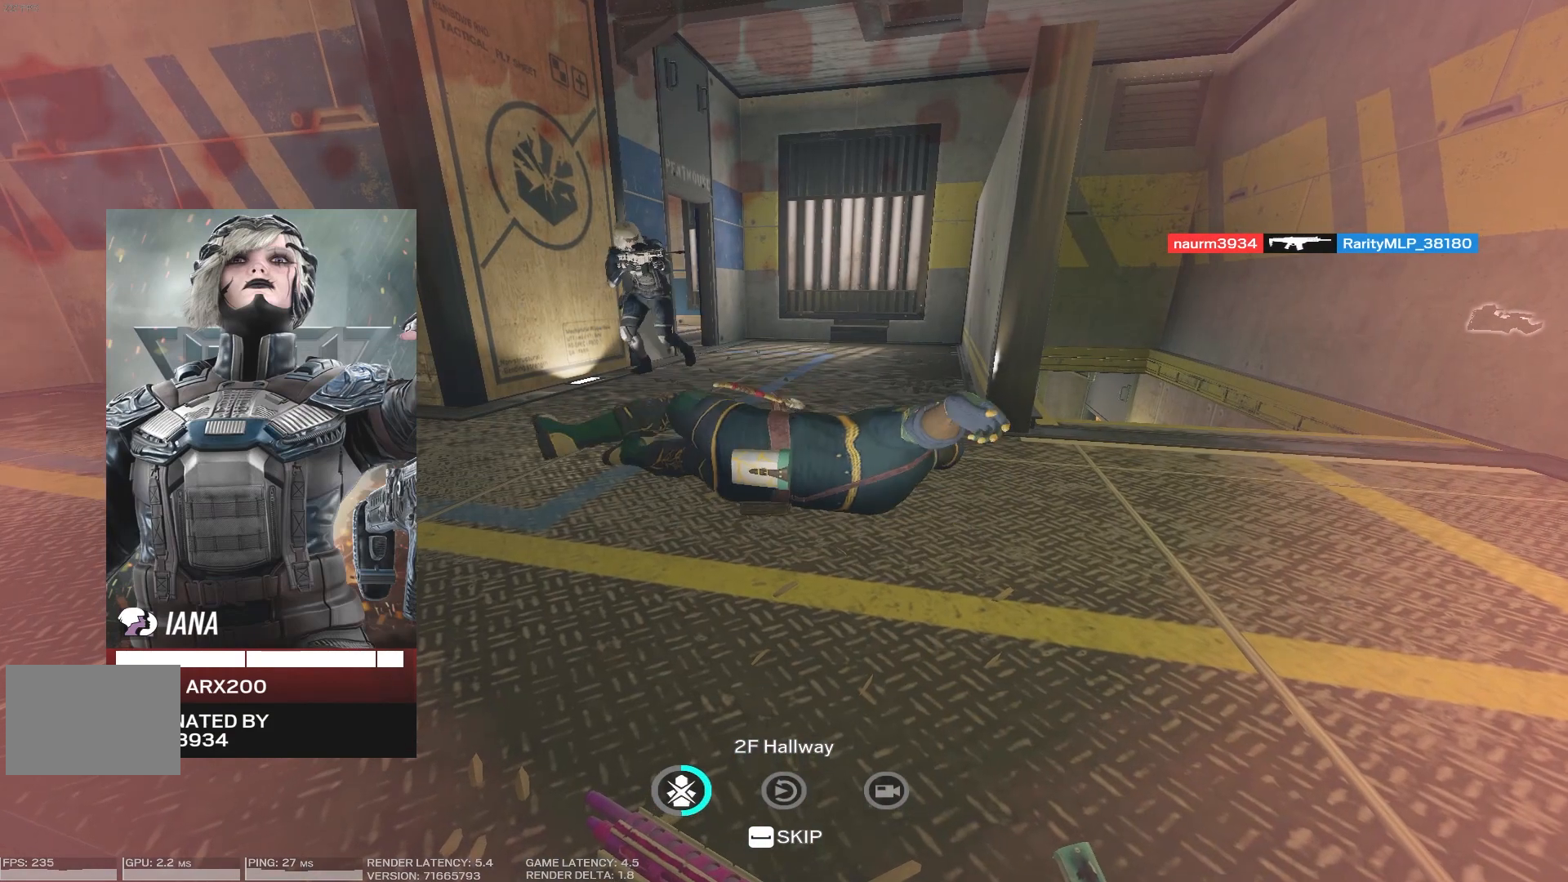
{"keys": [], "mouse": [], "events": []}
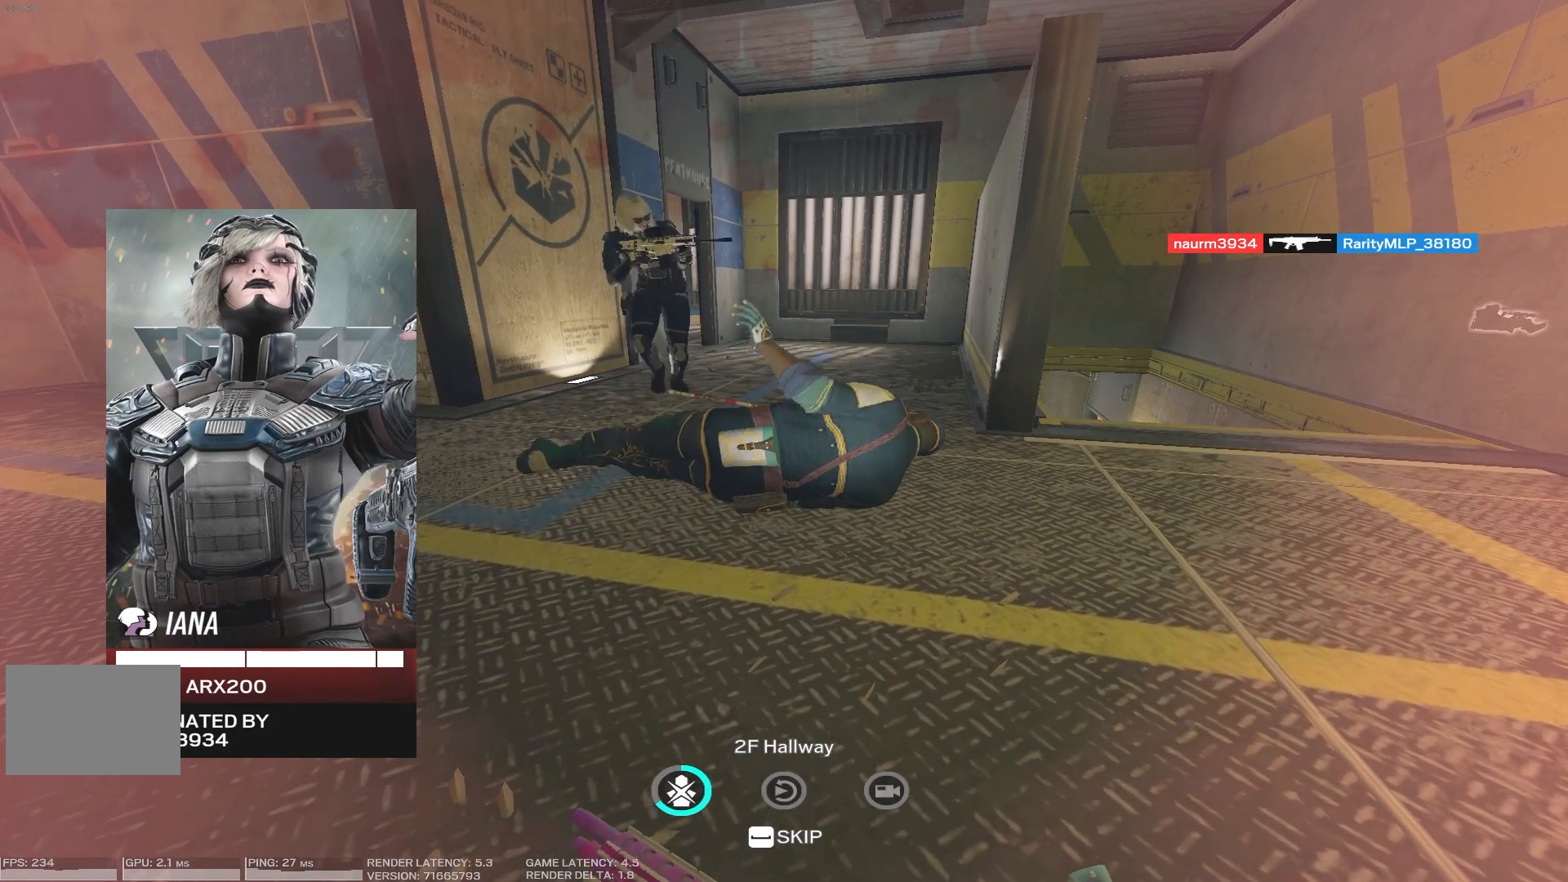
{"keys": [], "mouse": [], "events": []}
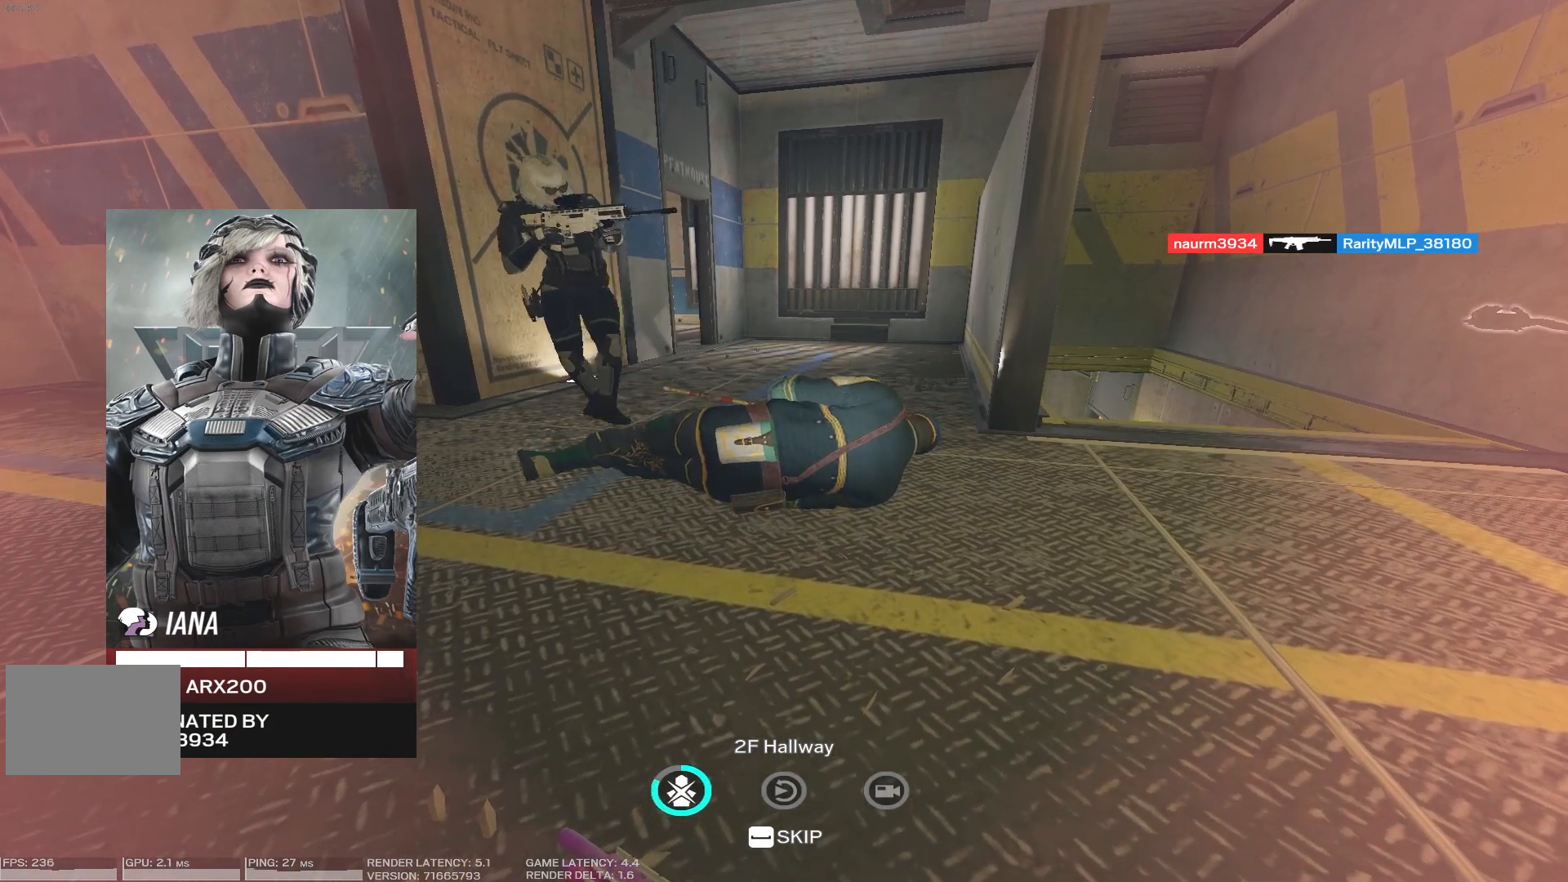
{"keys": [], "mouse": [], "events": []}
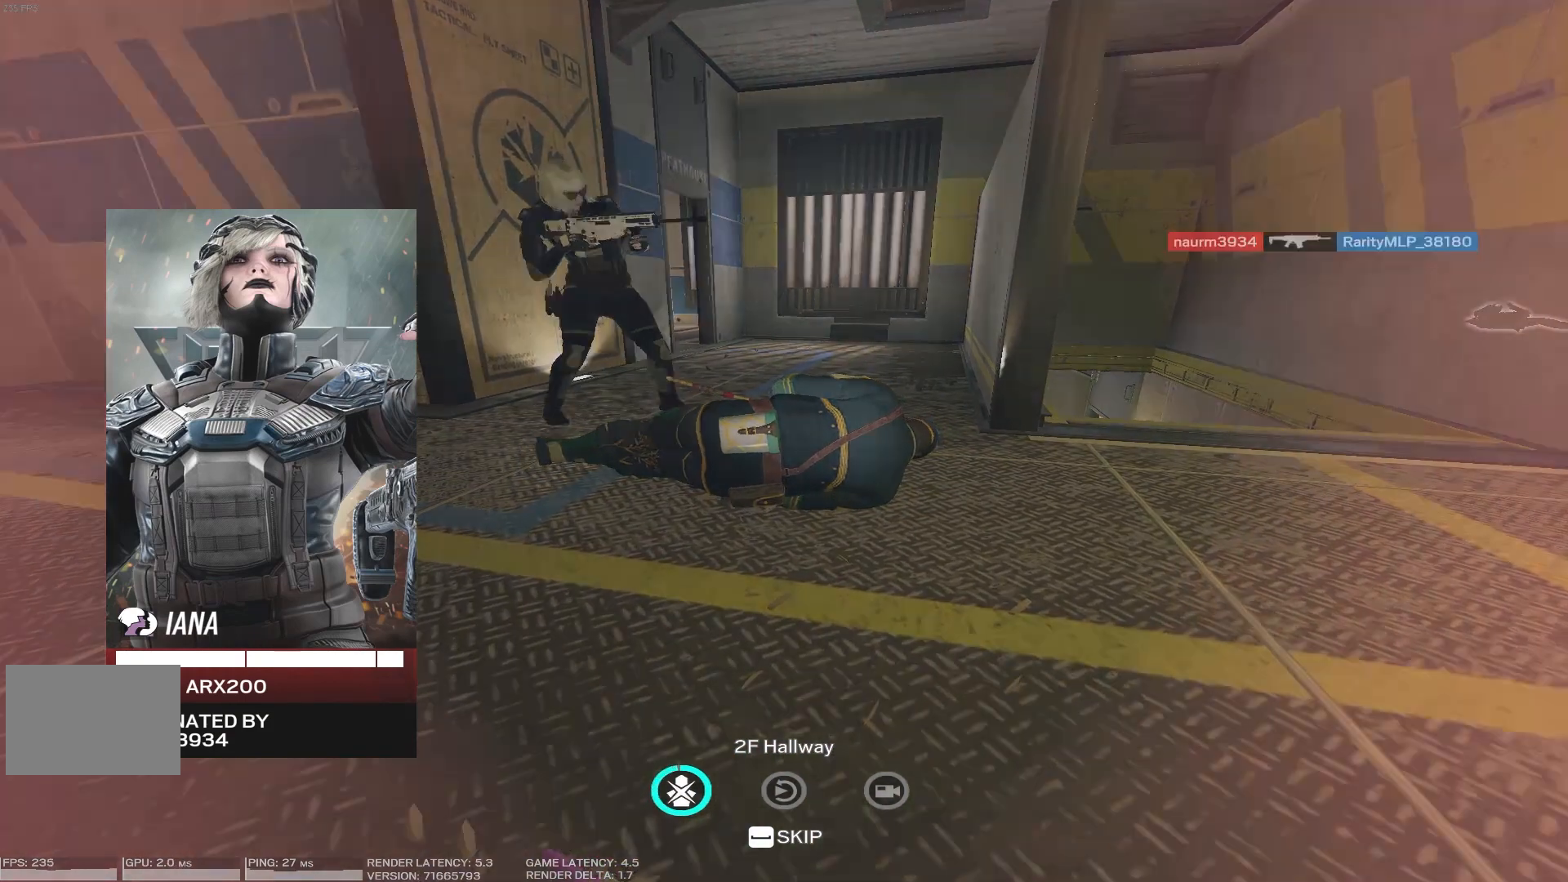
{"keys": [], "mouse": [], "events": [[300, "space", "down"], [433, "space", "up"]]}